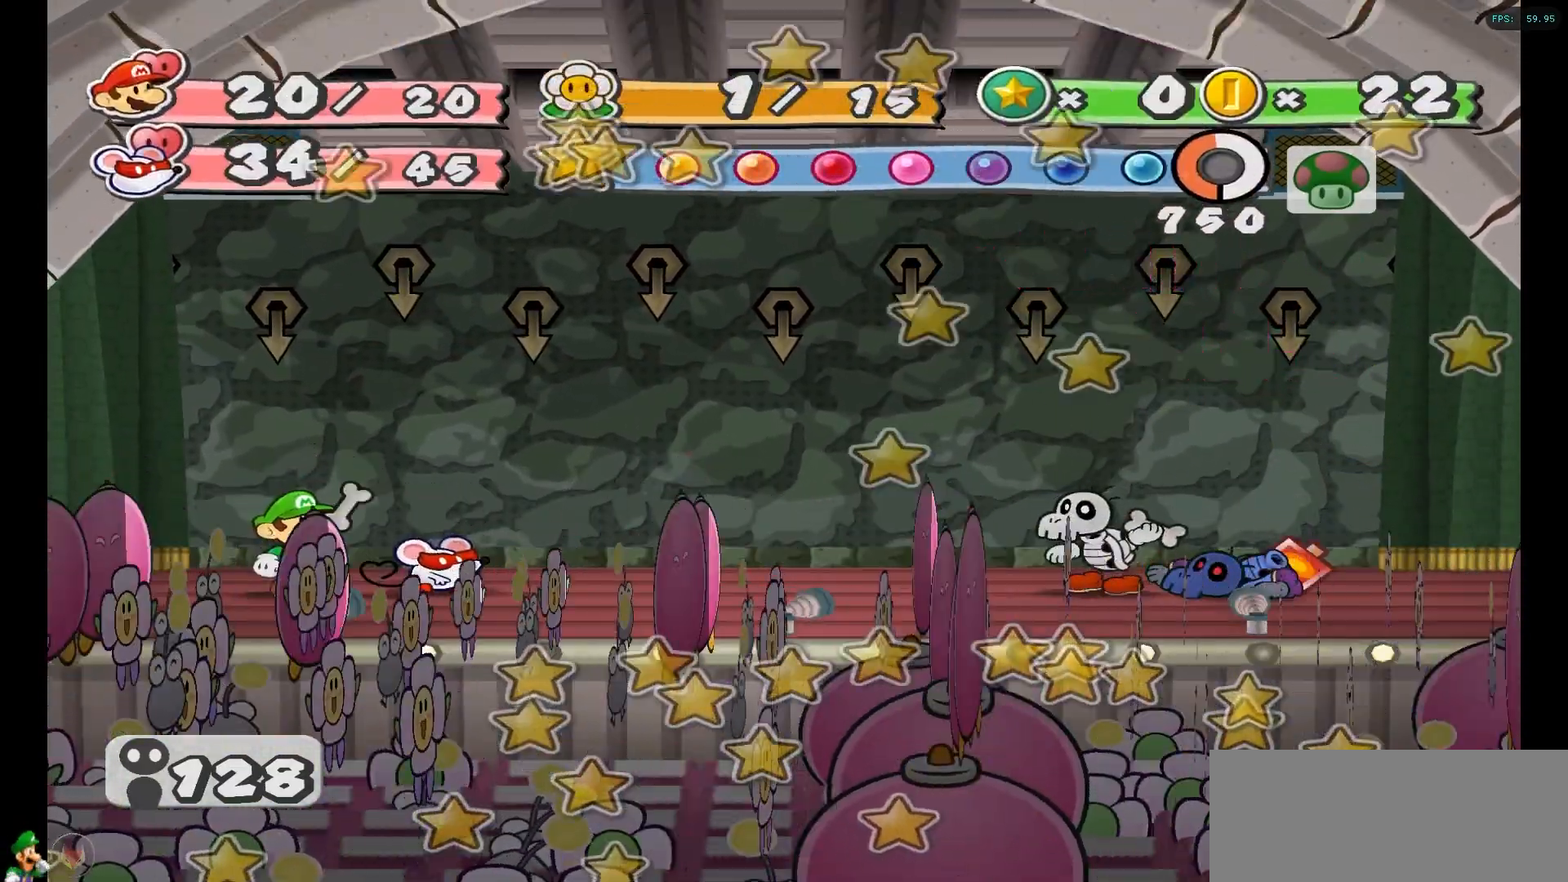
Gameplay with a controller (Nintendo layout); each line is a JSON object with the inputs held at the frame after it. "events" lists button and stick changes between this image and that frame as [ms after this image, input, new state], when the widget could be followed in between. Not read: L1 L3 R1 R3.
{"buttons": [], "left_stick": "center", "right_stick": "center", "events": [[83, "X", "up"]]}
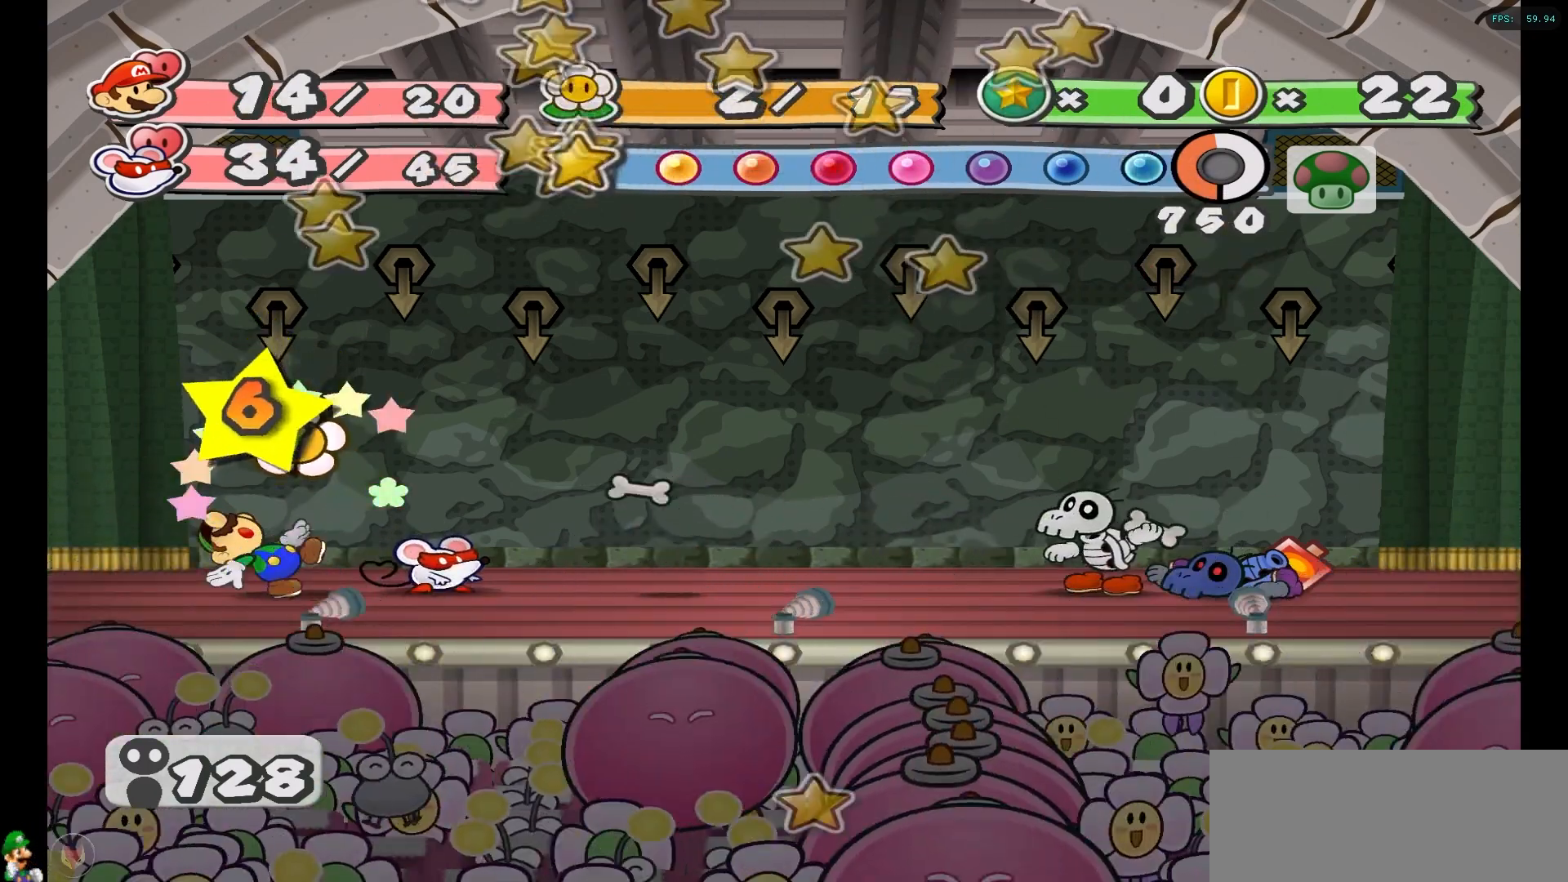
{"buttons": [], "left_stick": "center", "right_stick": "center", "events": [[50, "X", "down"], [233, "X", "up"]]}
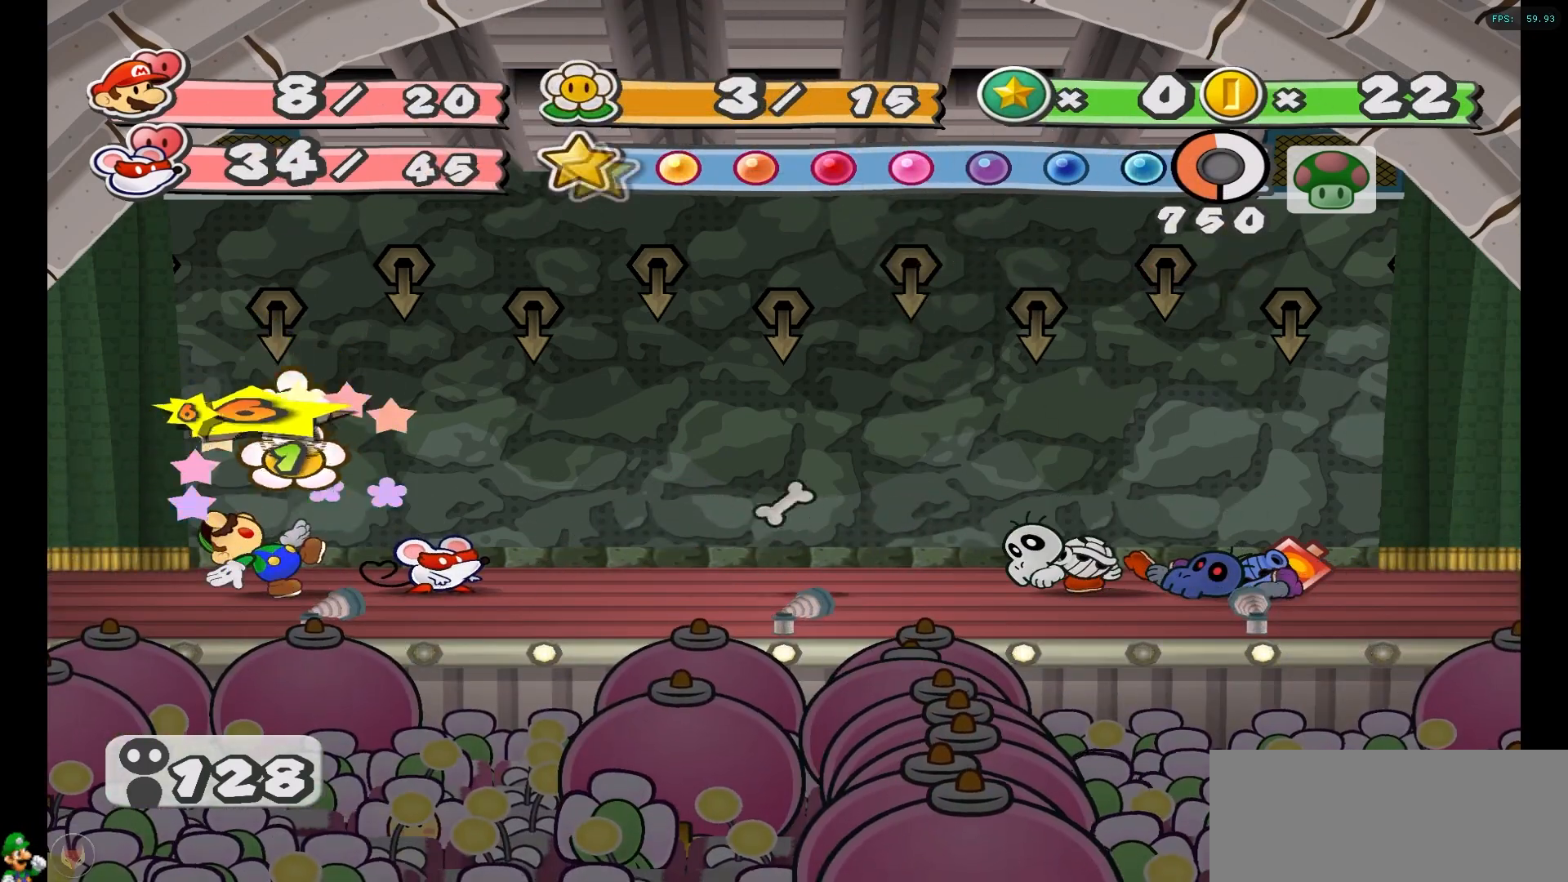
{"buttons": [], "left_stick": "center", "right_stick": "center", "events": [[233, "X", "down"], [367, "X", "up"]]}
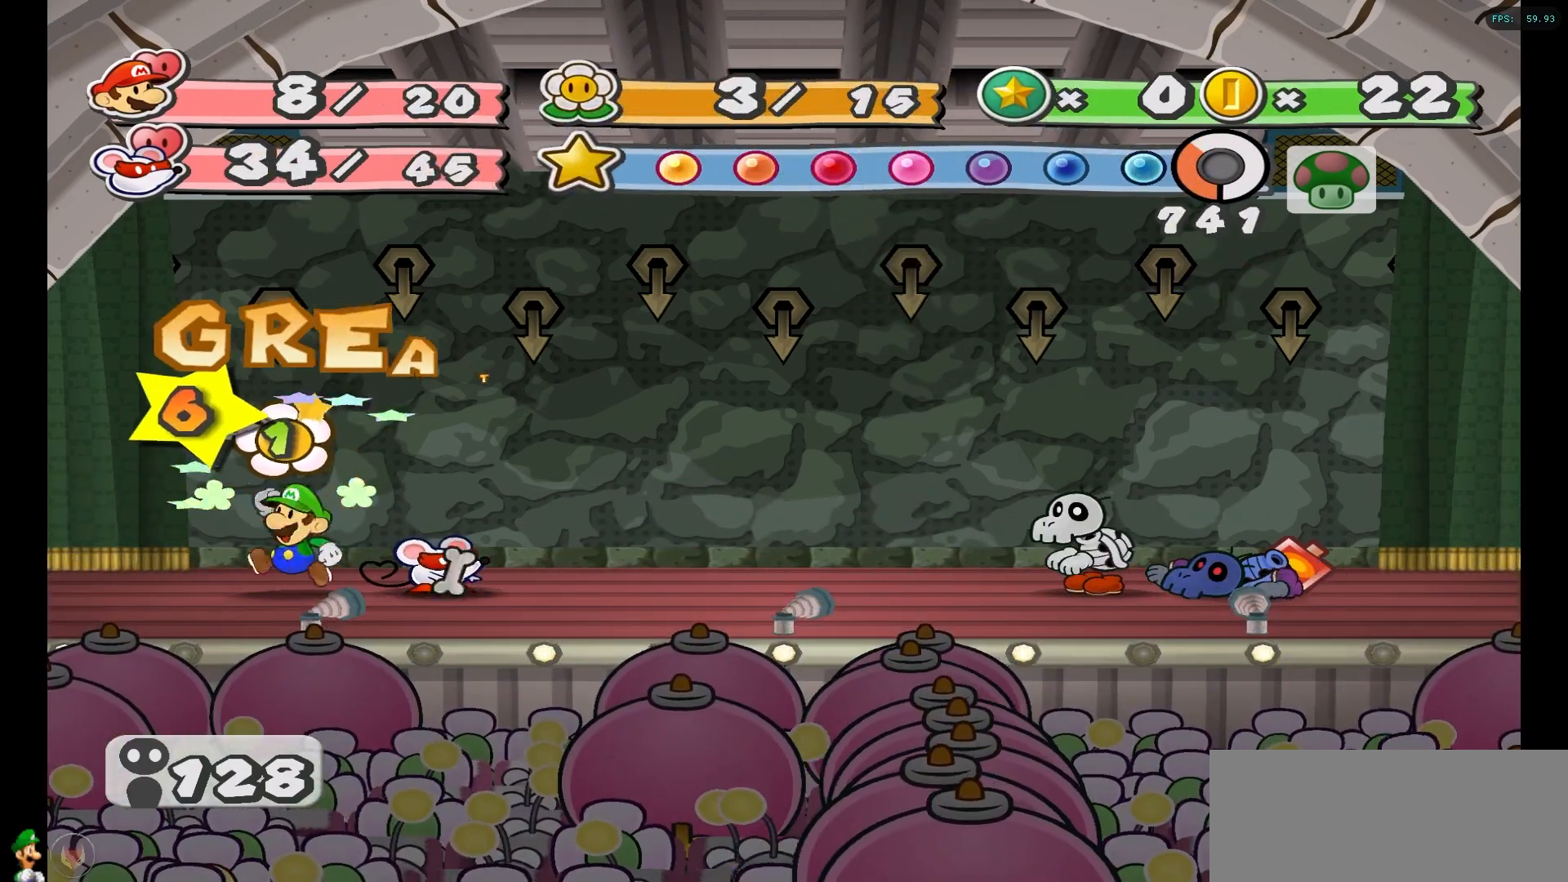
{"buttons": [], "left_stick": "center", "right_stick": "center", "events": []}
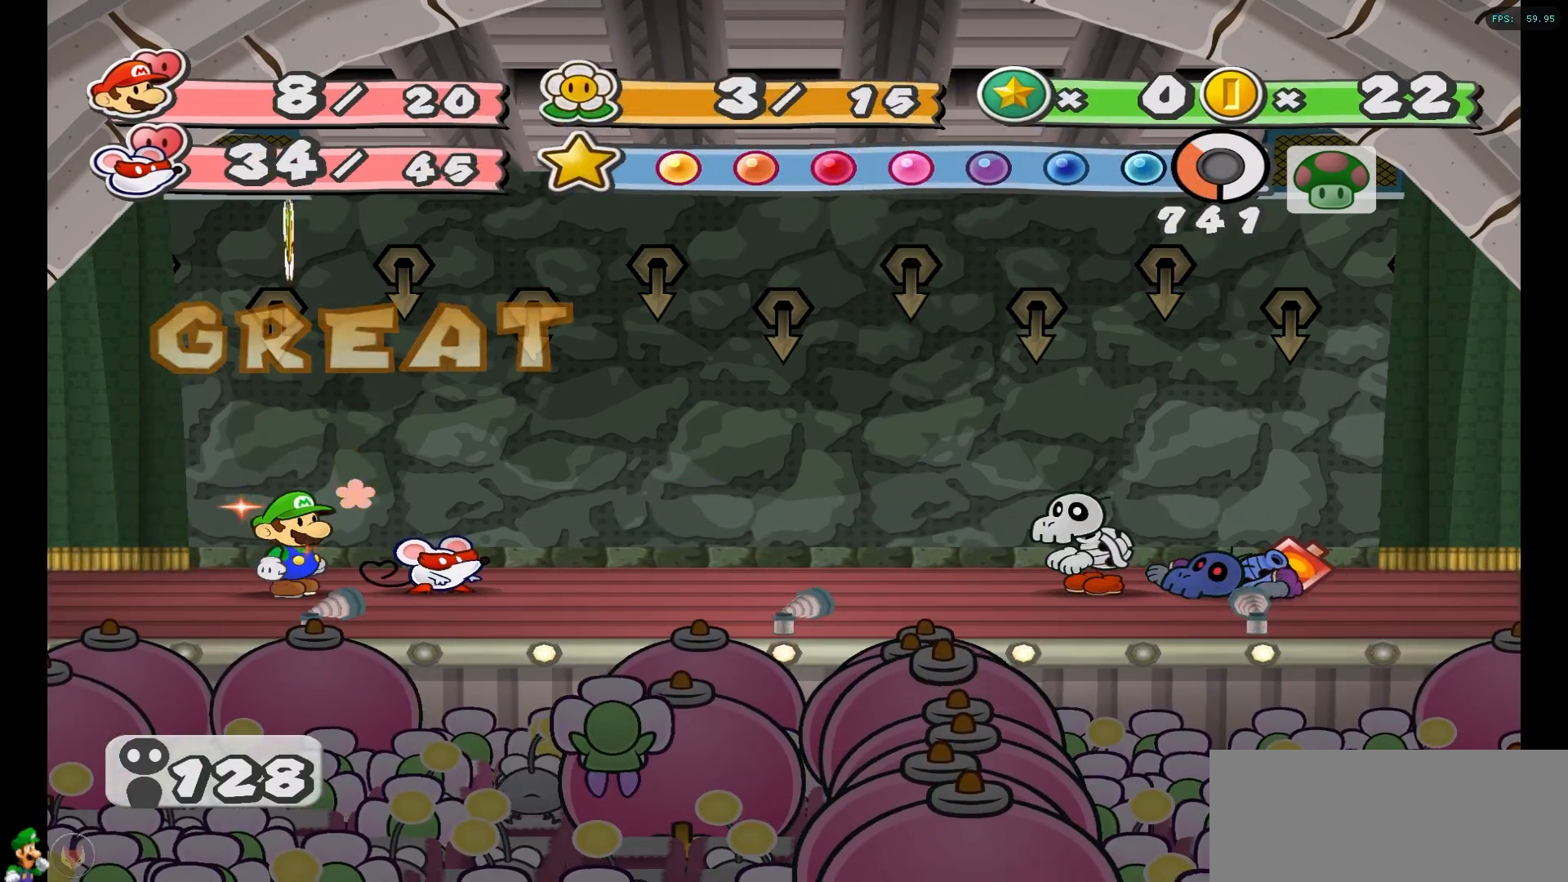
{"buttons": [], "left_stick": "center", "right_stick": "center", "events": []}
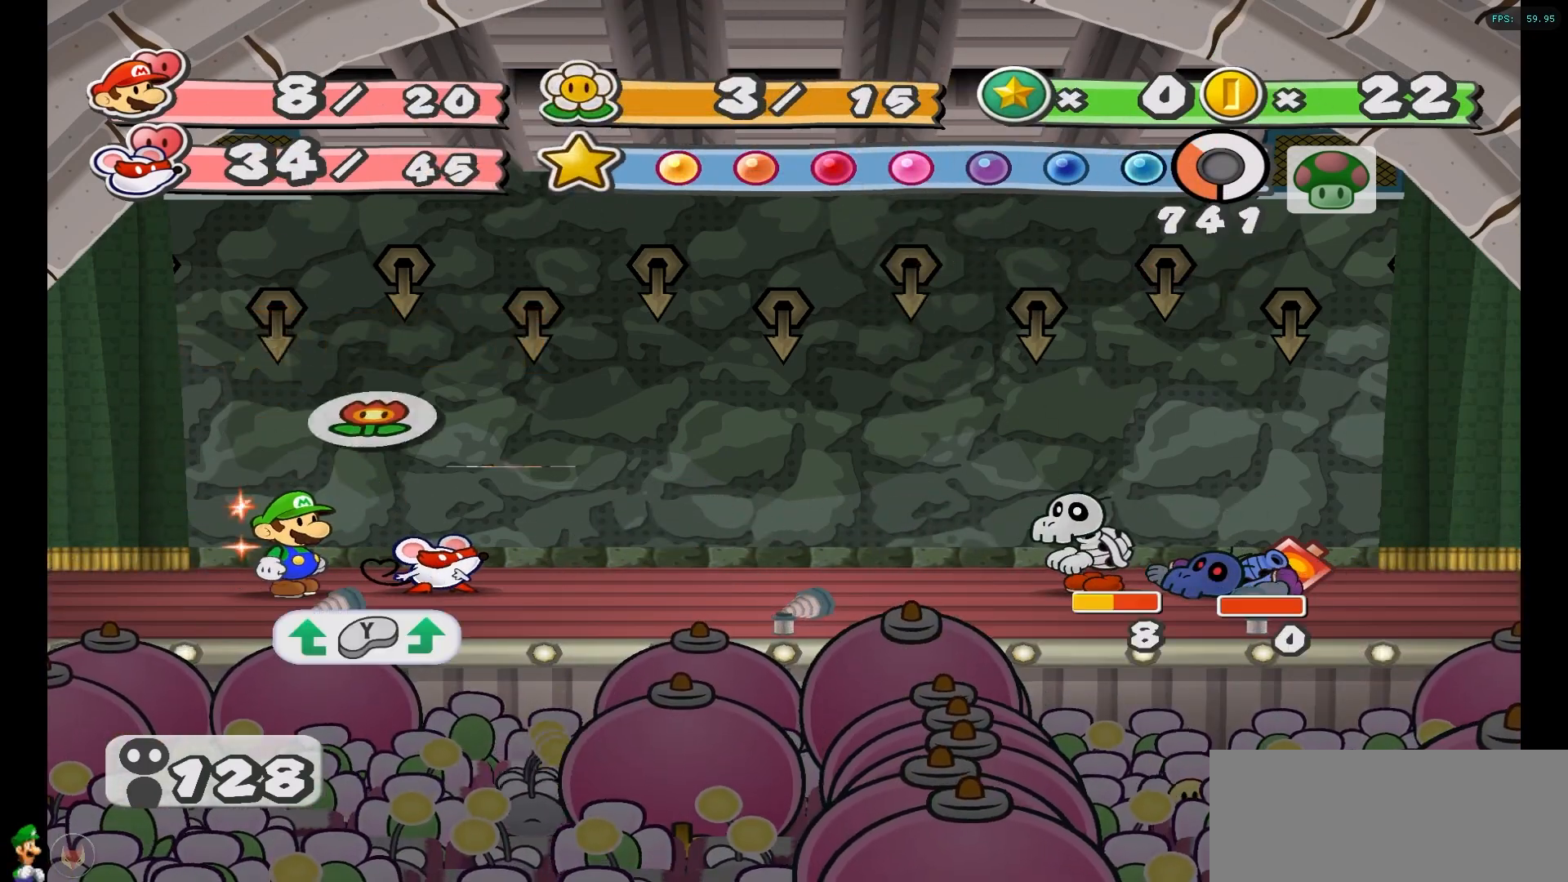
{"buttons": ["A"], "left_stick": "center", "right_stick": "center", "events": [[467, "A", "down"]]}
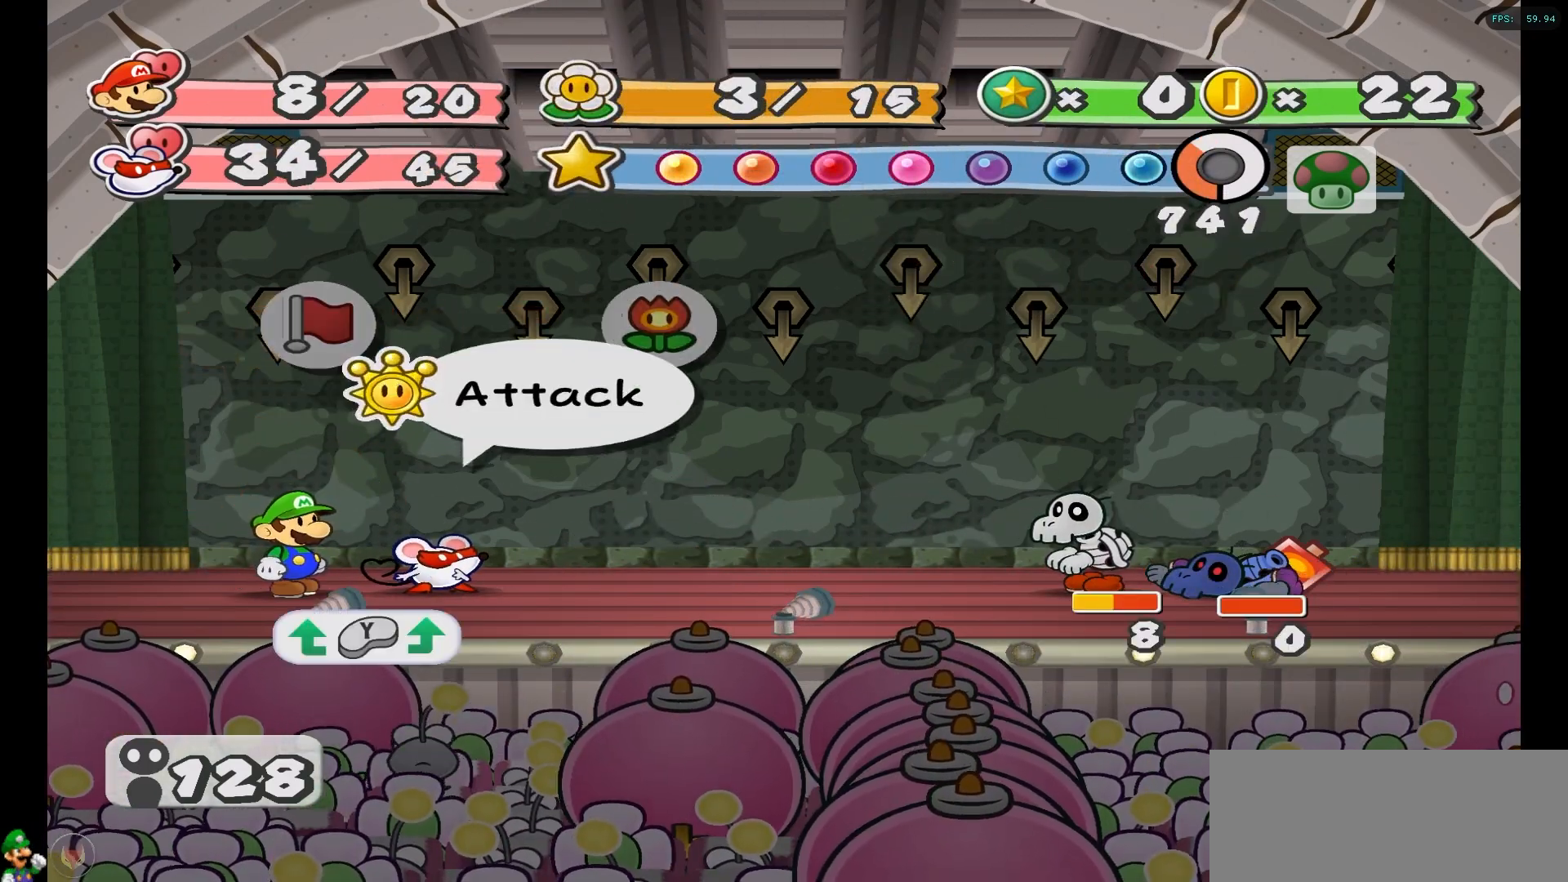
{"buttons": [], "left_stick": "center", "right_stick": "center", "events": [[50, "A", "up"], [133, "A", "down"], [200, "A", "up"], [267, "A", "down"], [350, "A", "up"]]}
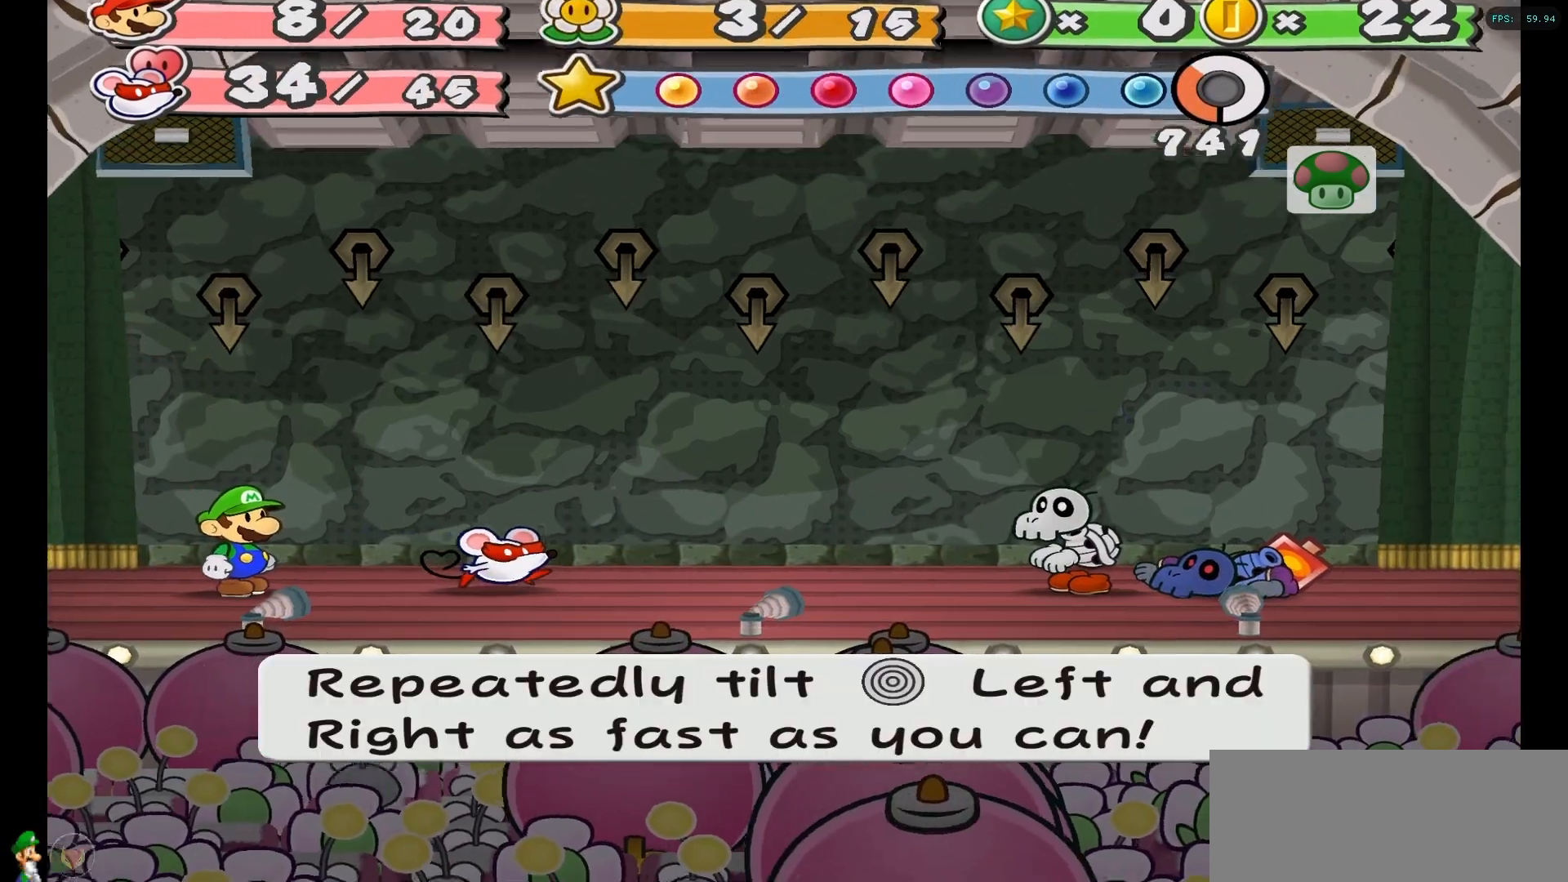
{"buttons": [], "left_stick": "center", "right_stick": "center", "events": []}
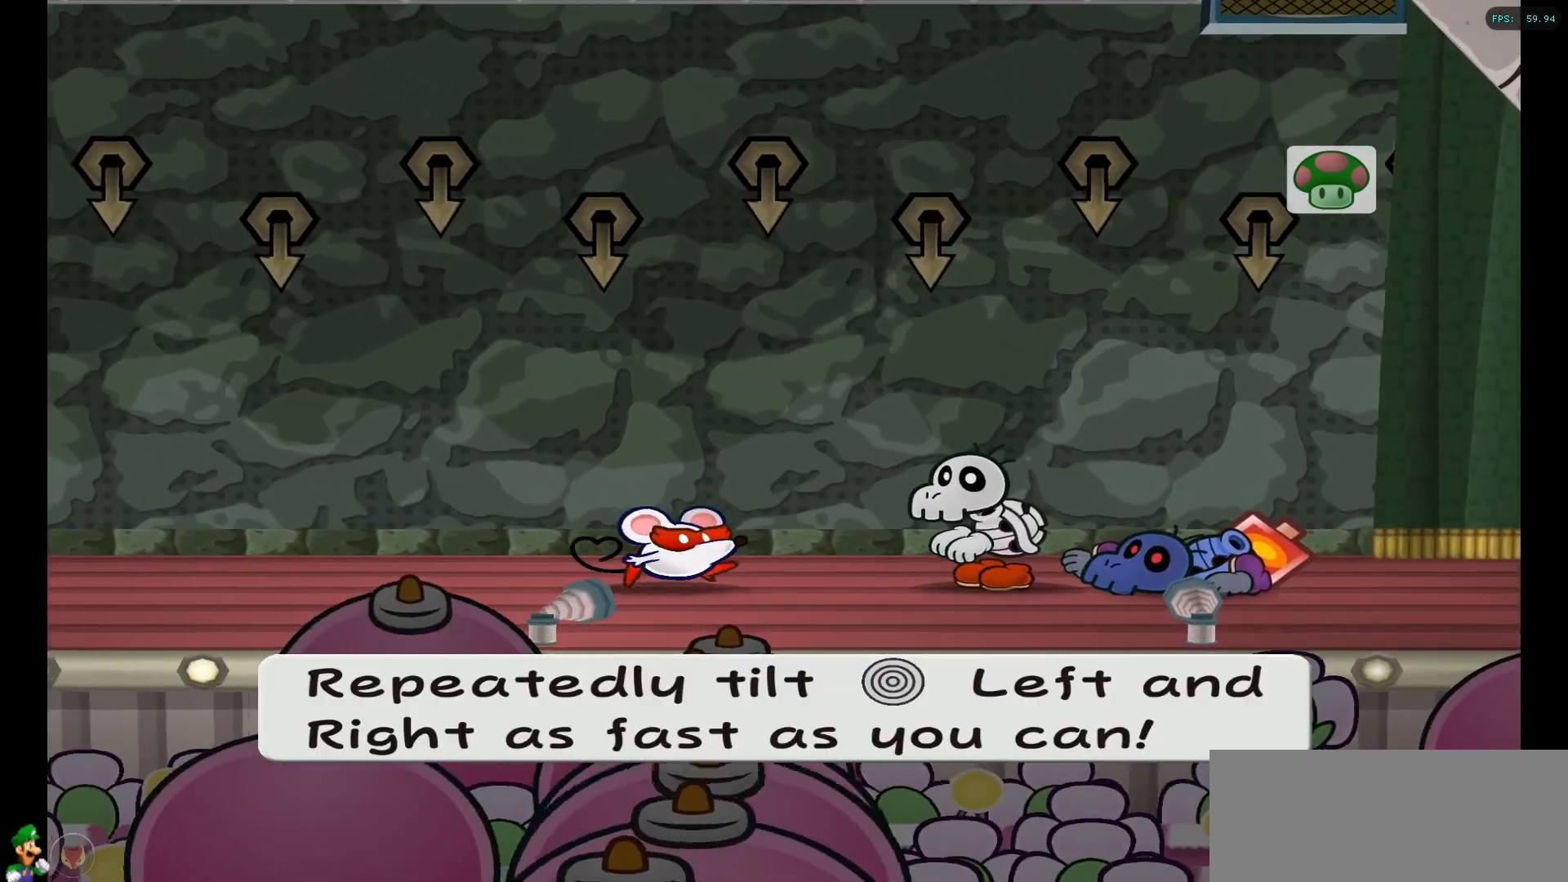
{"buttons": [], "left_stick": "up-left", "right_stick": "center", "events": [[183, "left_stick", "left"], [267, "left_stick", "up-right"], [350, "left_stick", "left"], [433, "left_stick", "up"], [500, "left_stick", "up-left"]]}
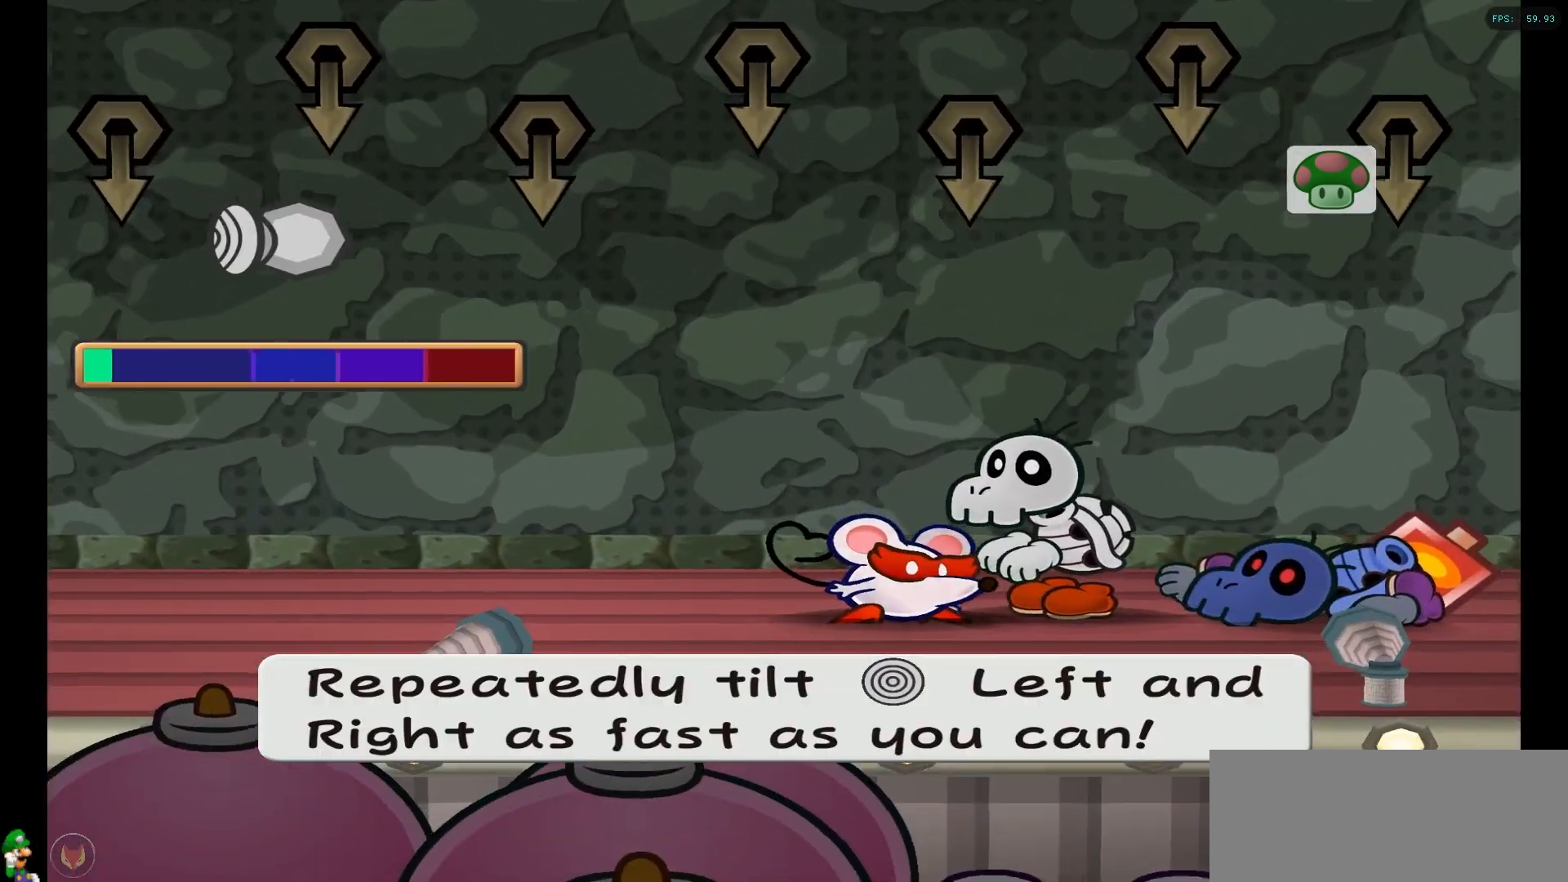
{"buttons": [], "left_stick": "up-right", "right_stick": "center", "events": [[17, "left_stick", "left"], [83, "left_stick", "up-right"], [167, "left_stick", "left"], [233, "left_stick", "up"], [300, "left_stick", "left"], [367, "left_stick", "up-right"], [433, "left_stick", "left"], [500, "left_stick", "up-right"]]}
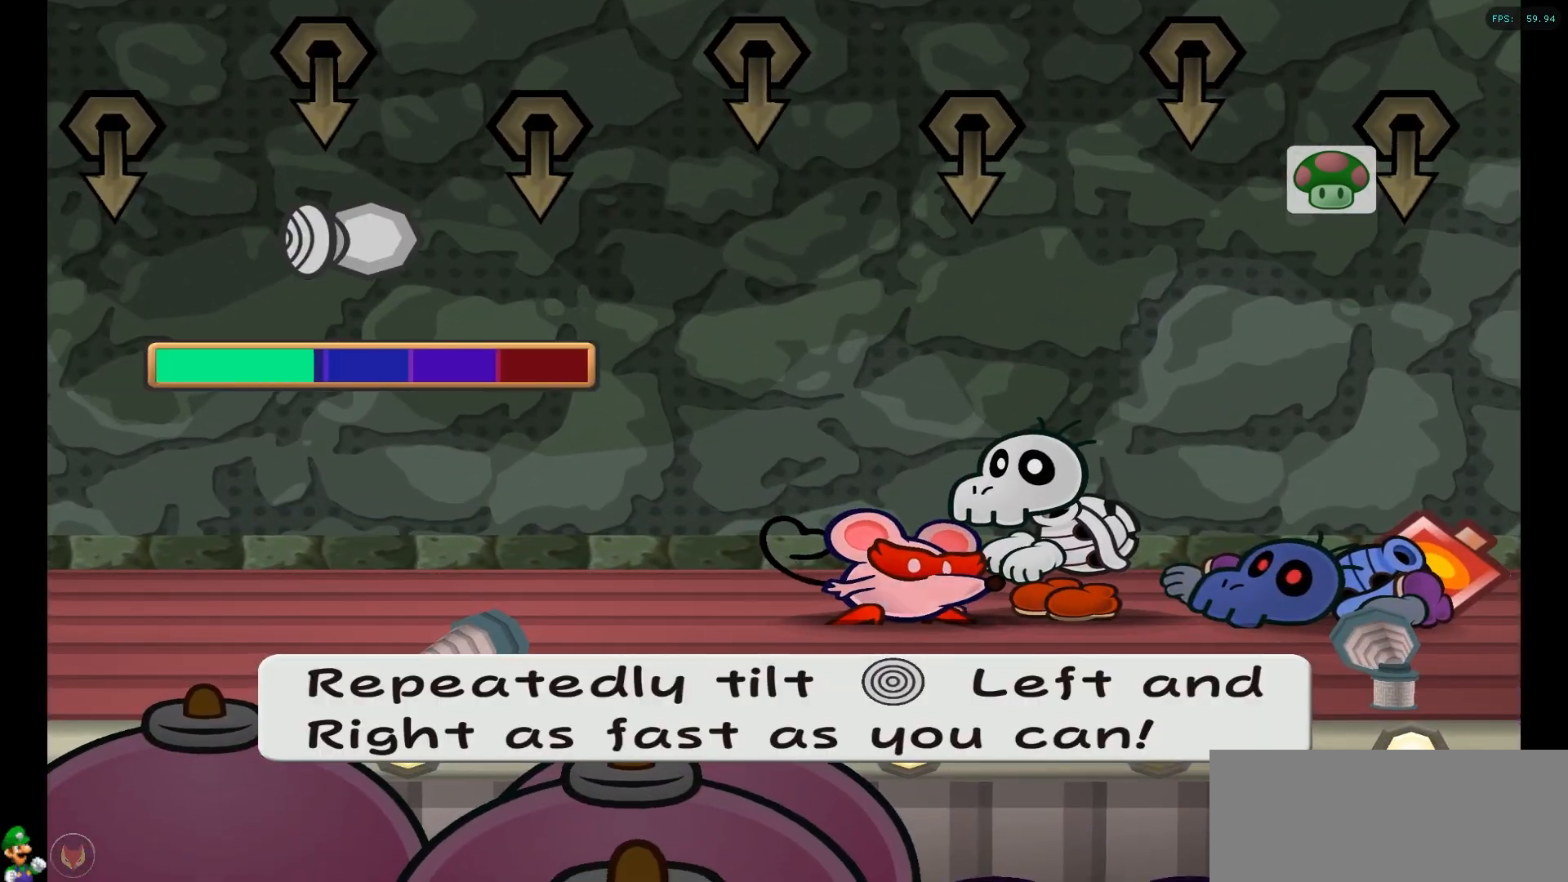
{"buttons": [], "left_stick": "left", "right_stick": "center", "events": [[83, "left_stick", "left"], [150, "left_stick", "up-right"], [217, "left_stick", "left"], [267, "left_stick", "up-right"], [333, "left_stick", "left"], [400, "left_stick", "up-right"], [467, "left_stick", "left"]]}
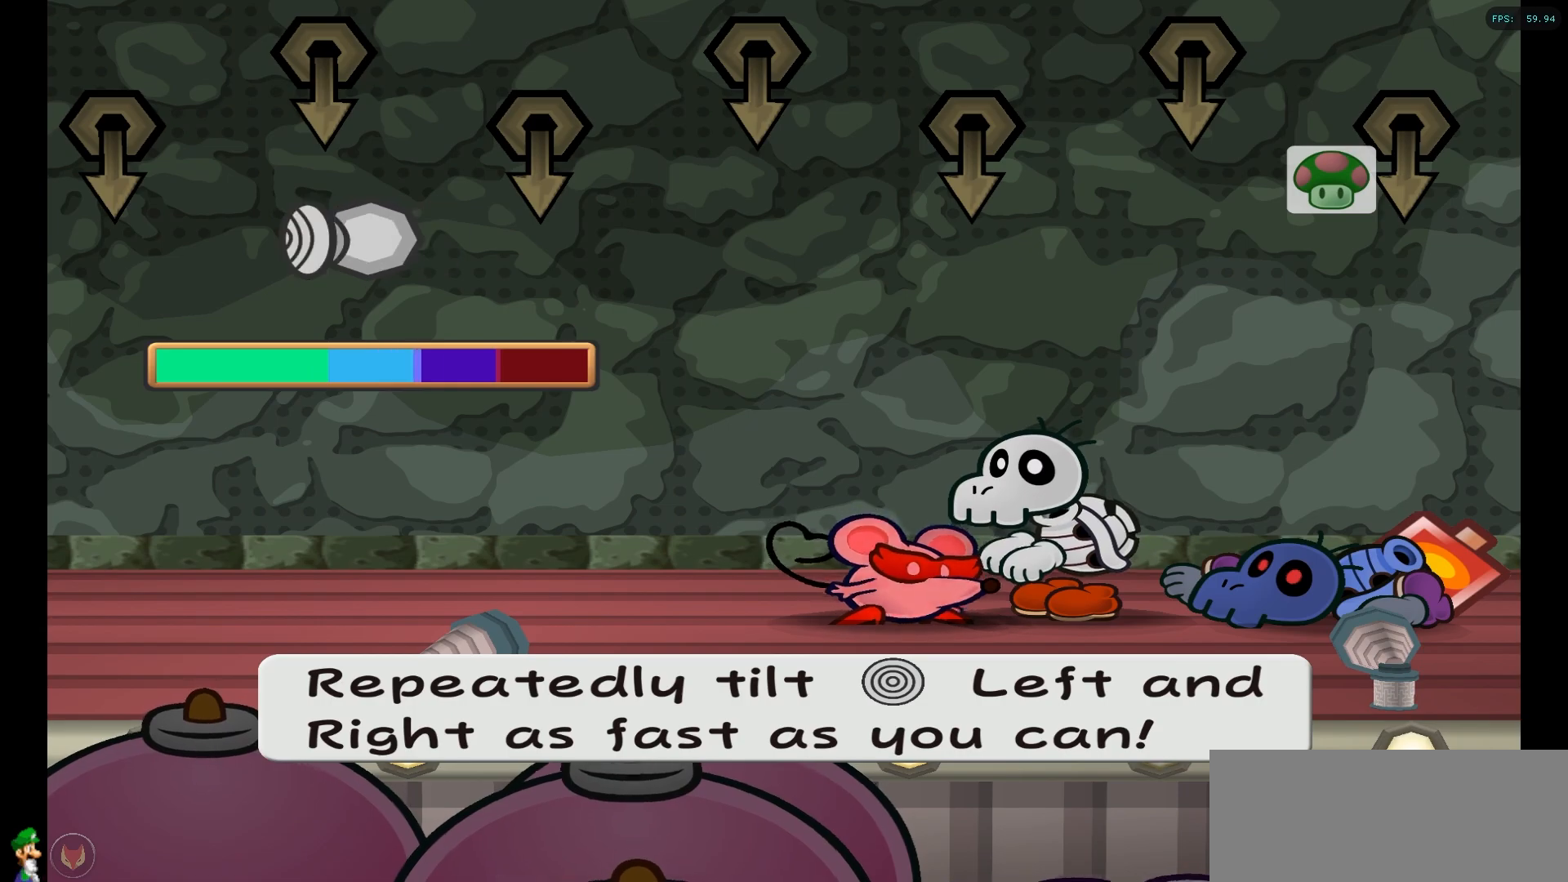
{"buttons": [], "left_stick": "up-right", "right_stick": "center", "events": [[50, "left_stick", "up-right"], [117, "left_stick", "left"], [183, "left_stick", "up-right"], [250, "left_stick", "left"], [300, "left_stick", "up-right"], [367, "left_stick", "left"], [450, "left_stick", "up-right"]]}
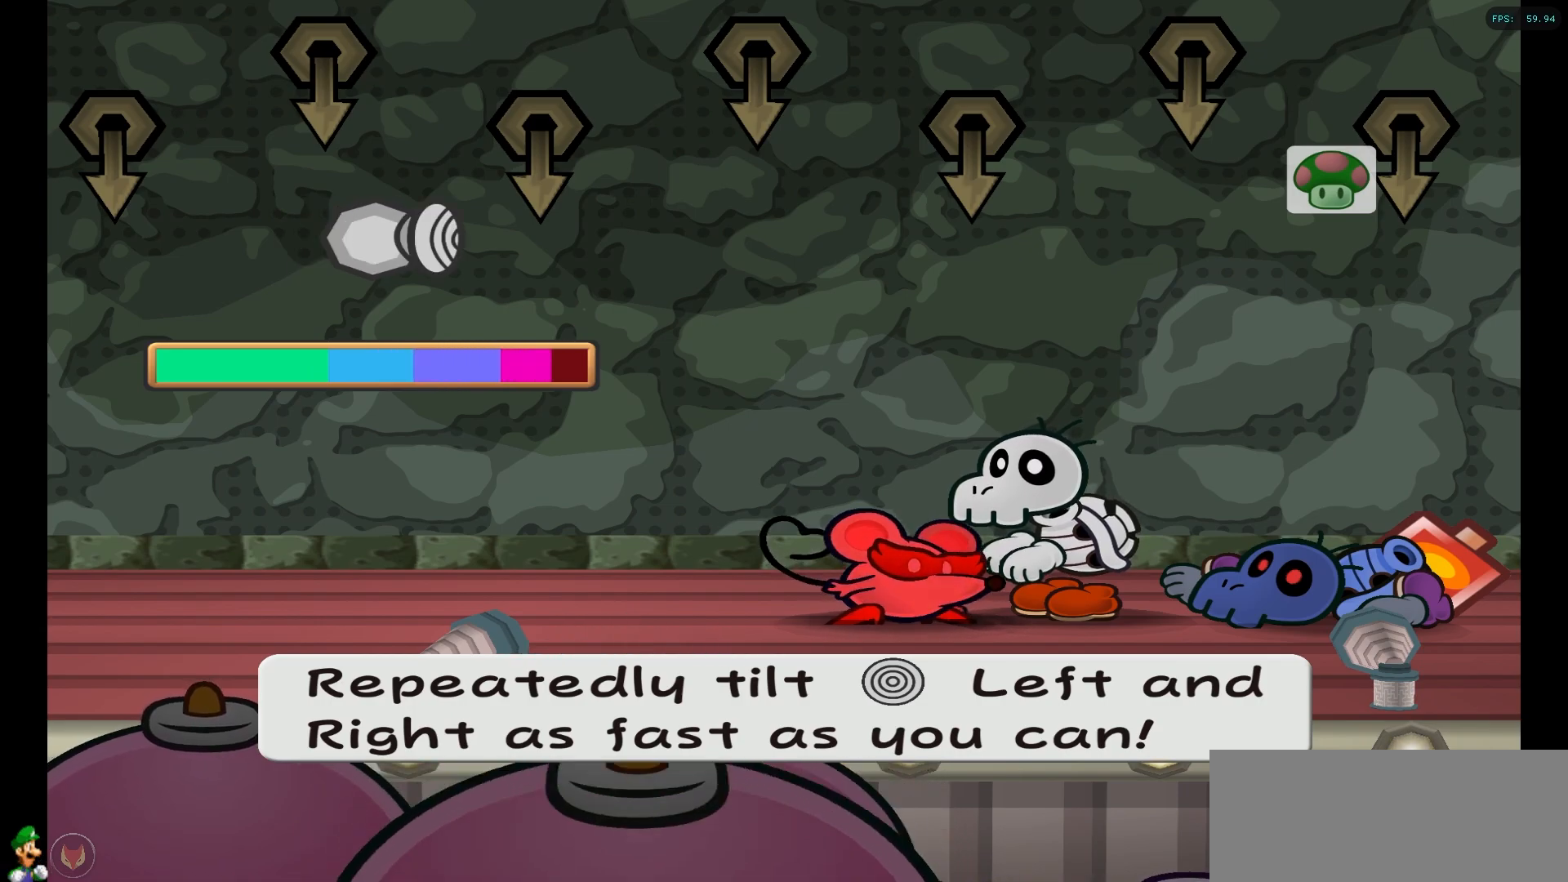
{"buttons": [], "left_stick": "center", "right_stick": "center", "events": [[17, "left_stick", "left"], [100, "left_stick", "up-right"], [150, "left_stick", "left"], [200, "left_stick", "up"], [267, "left_stick", "center"]]}
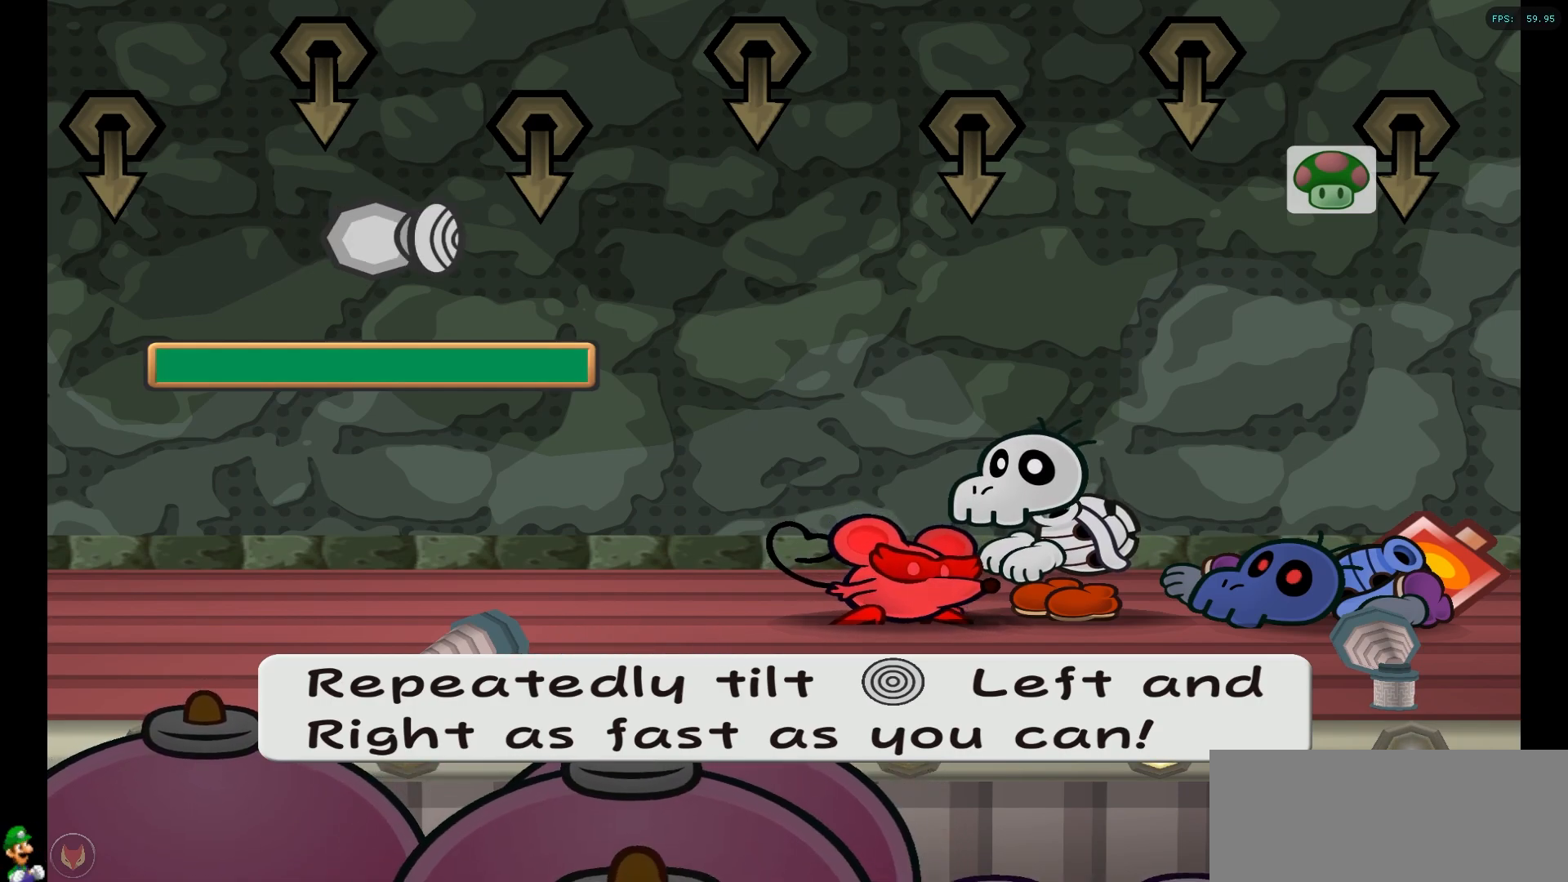
{"buttons": [], "left_stick": "center", "right_stick": "center", "events": []}
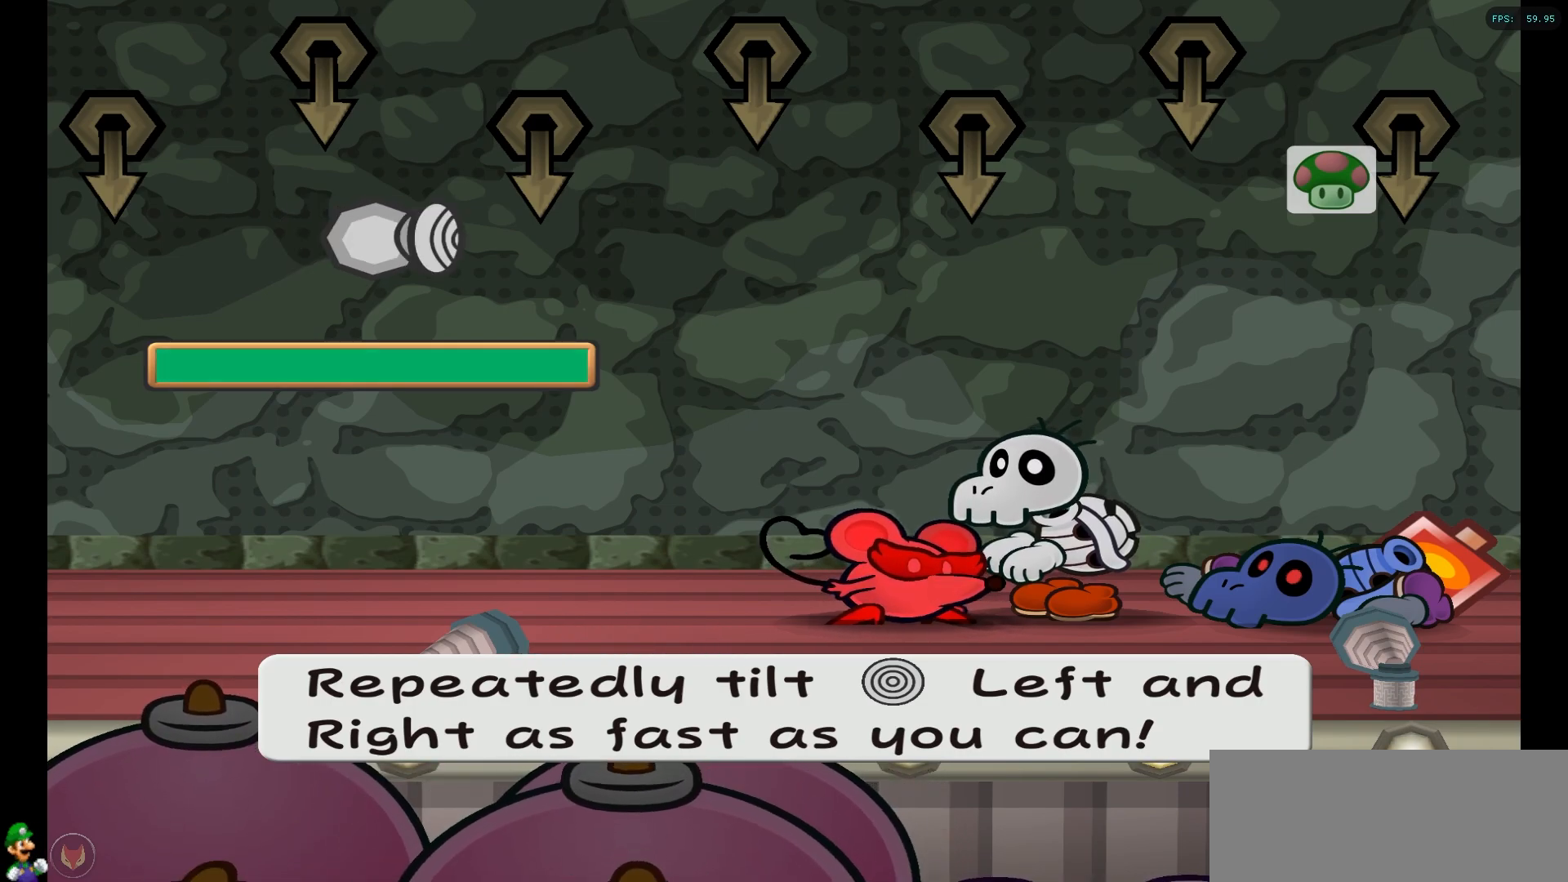
{"buttons": [], "left_stick": "center", "right_stick": "center", "events": []}
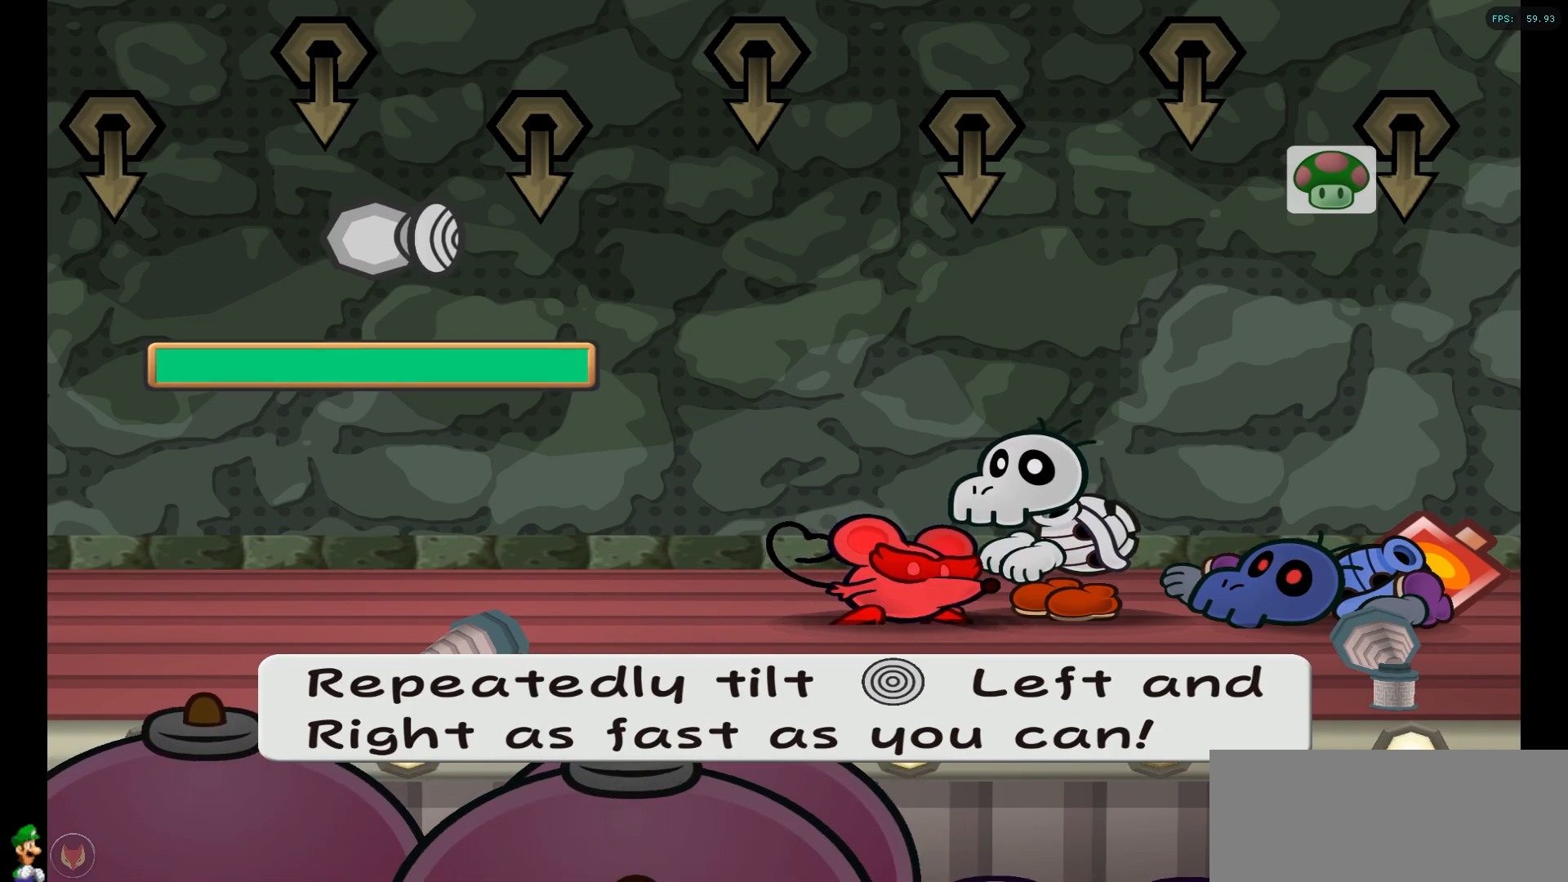
{"buttons": [], "left_stick": "center", "right_stick": "center", "events": []}
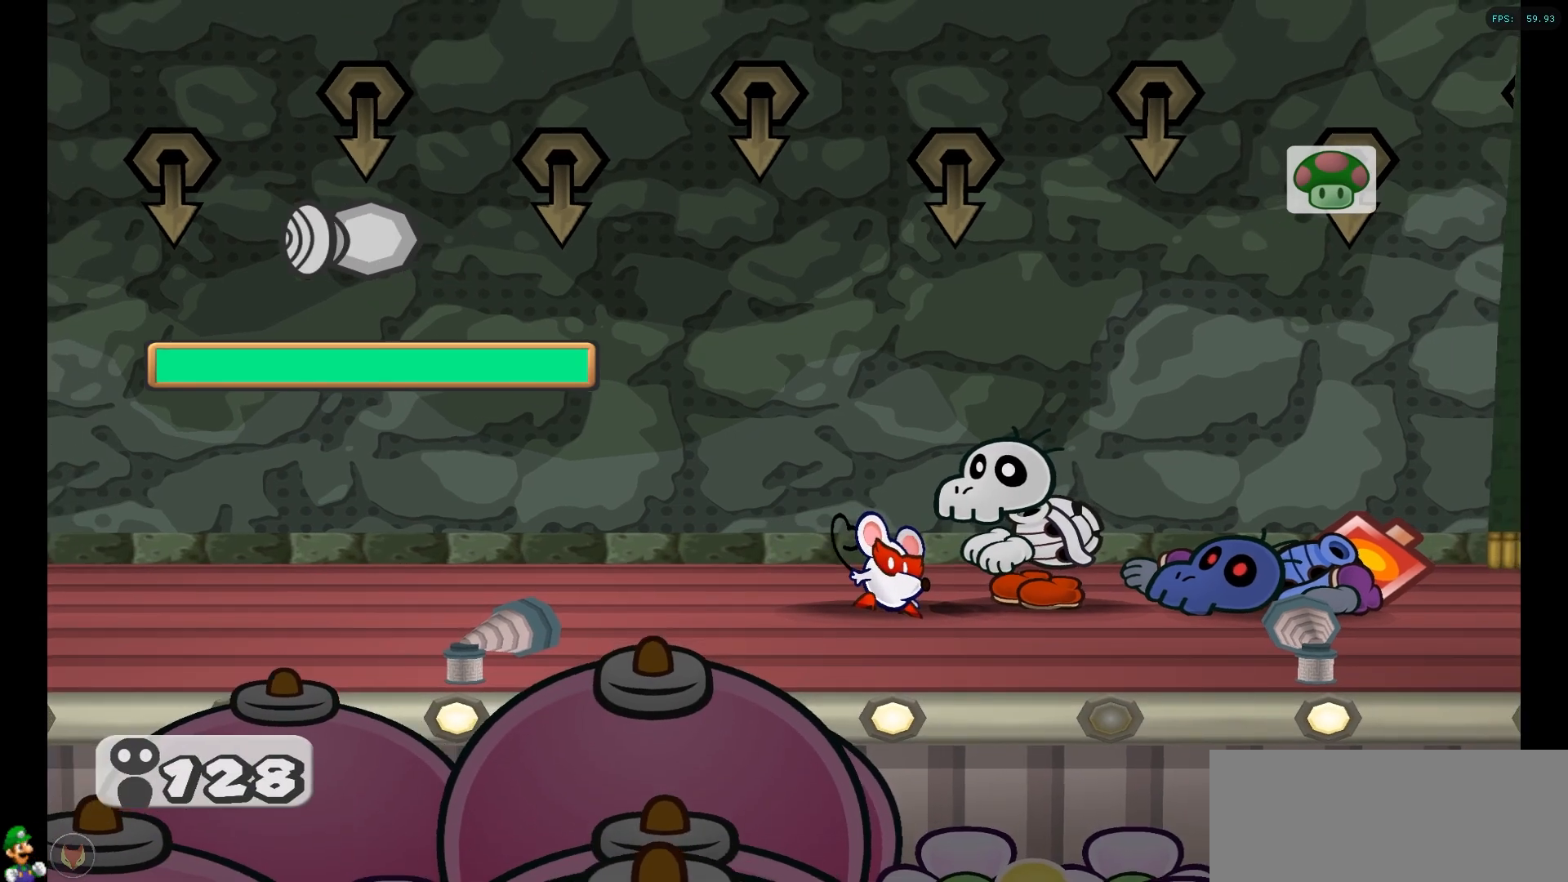
{"buttons": [], "left_stick": "center", "right_stick": "center", "events": []}
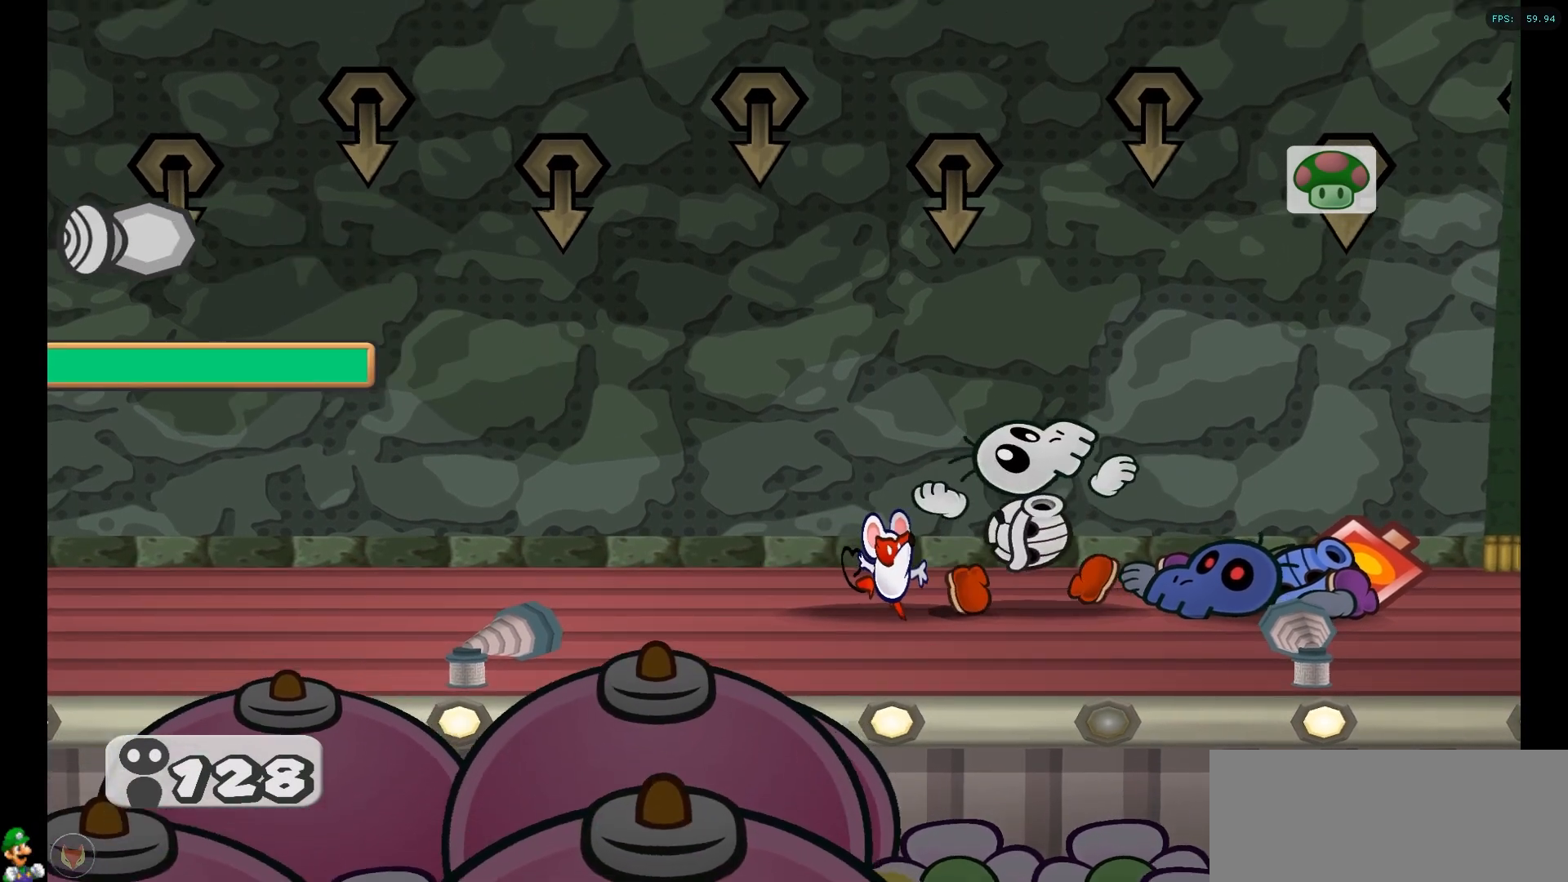
{"buttons": [], "left_stick": "center", "right_stick": "center", "events": []}
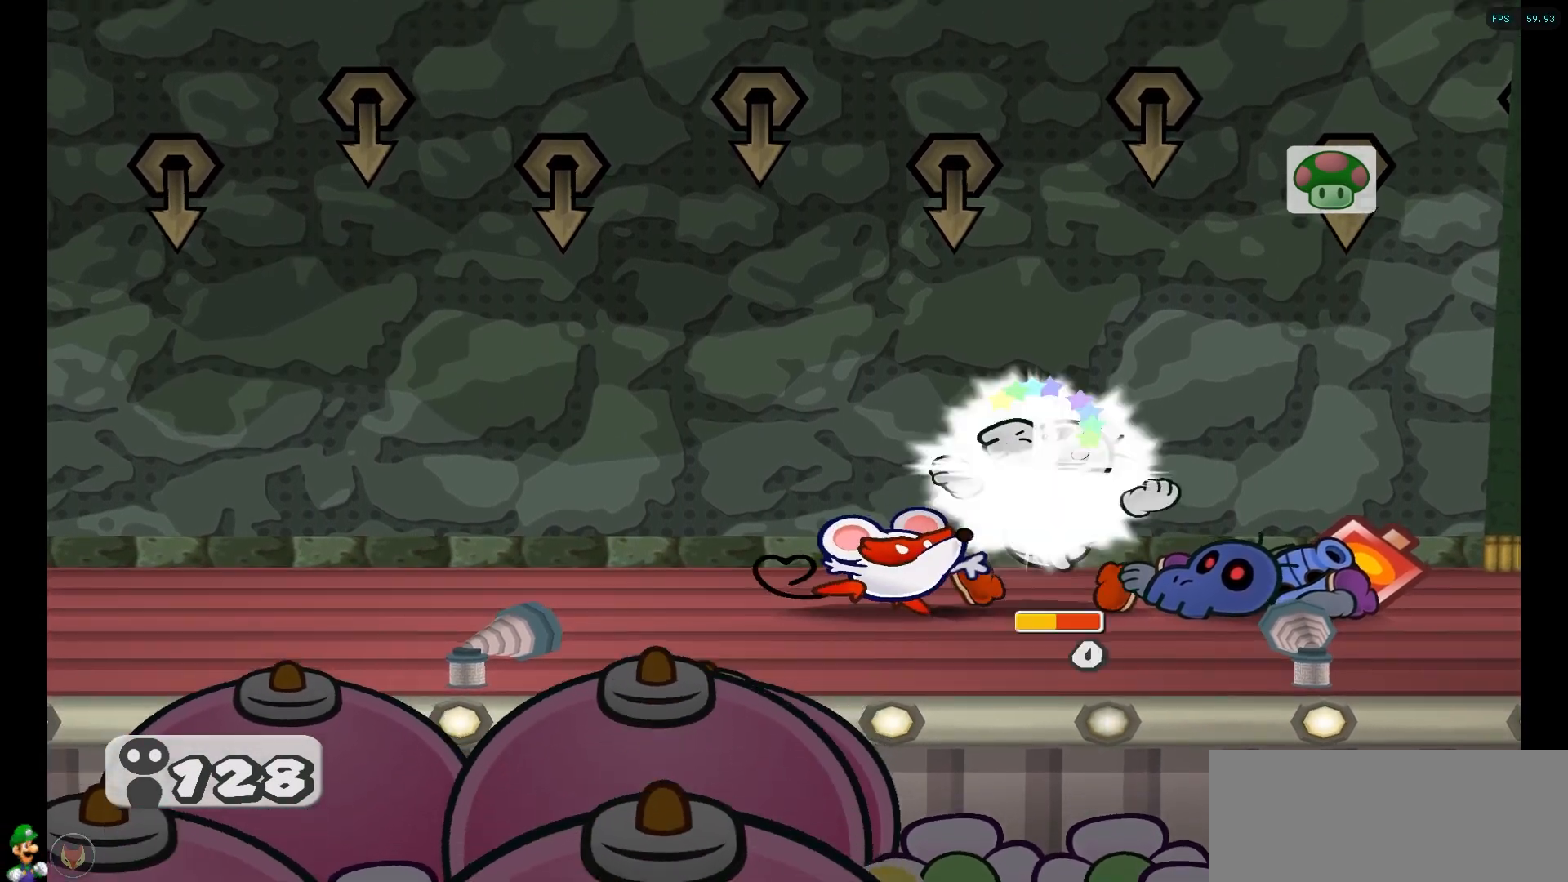
{"buttons": [], "left_stick": "center", "right_stick": "center", "events": []}
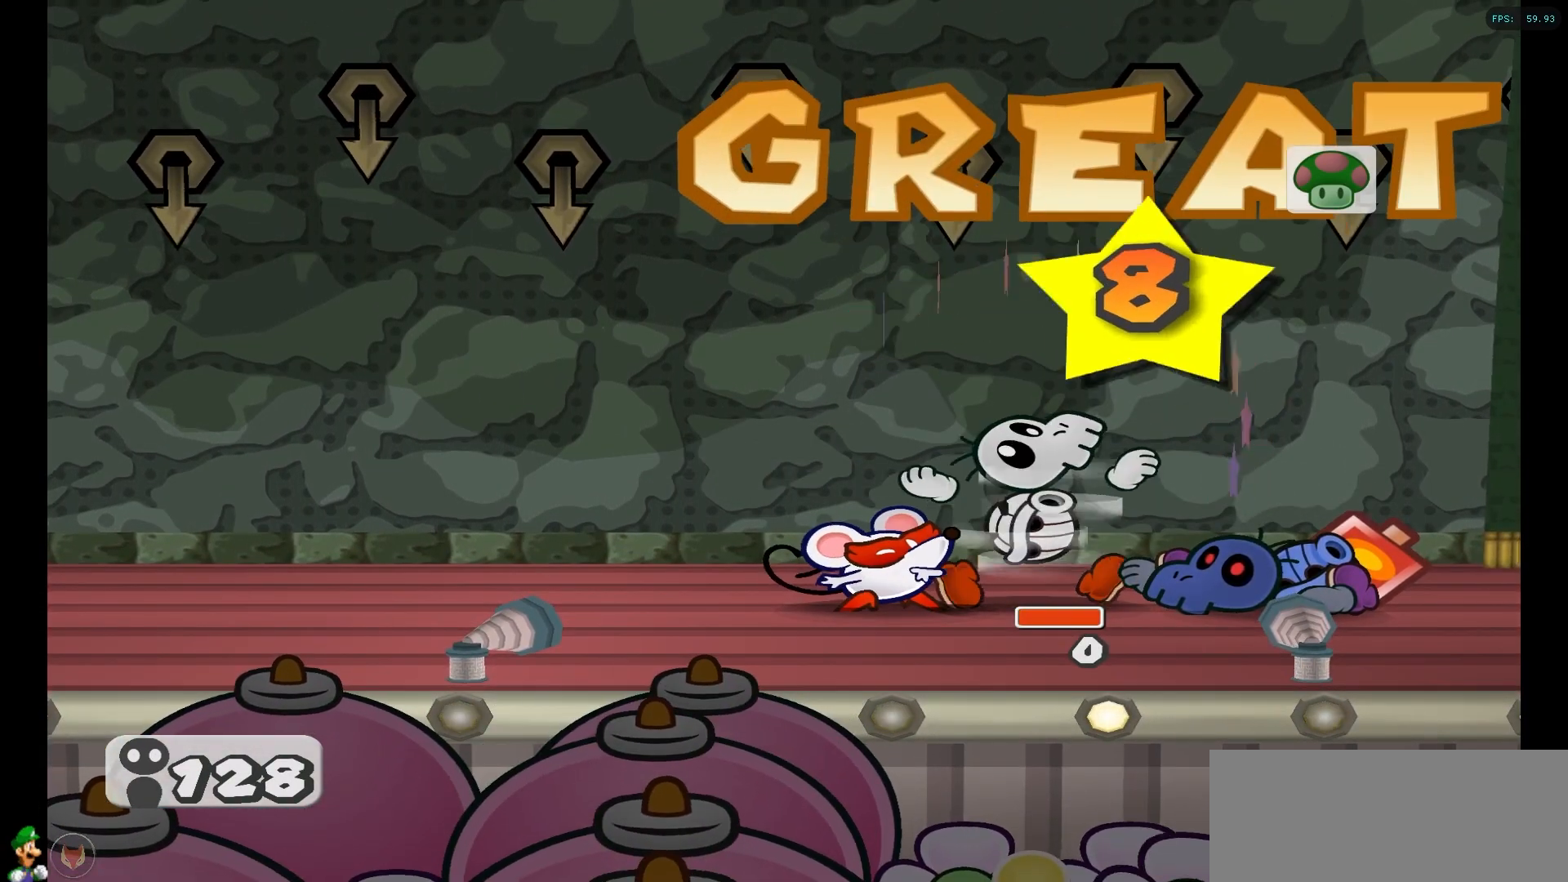
{"buttons": ["A"], "left_stick": "center", "right_stick": "center", "events": [[417, "A", "down"]]}
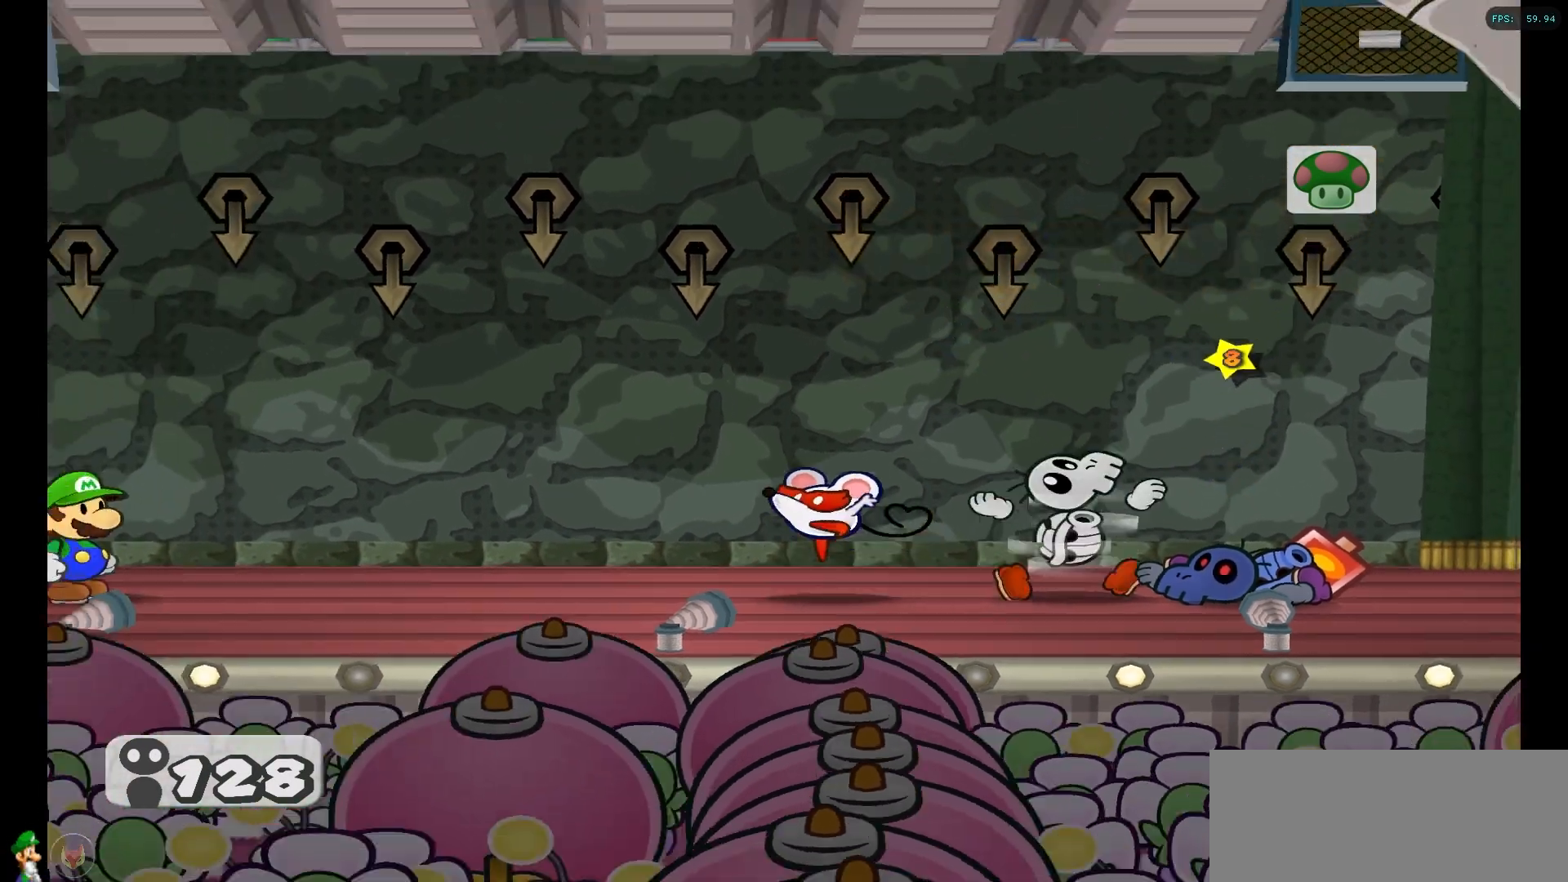
{"buttons": [], "left_stick": "center", "right_stick": "center", "events": [[67, "A", "up"]]}
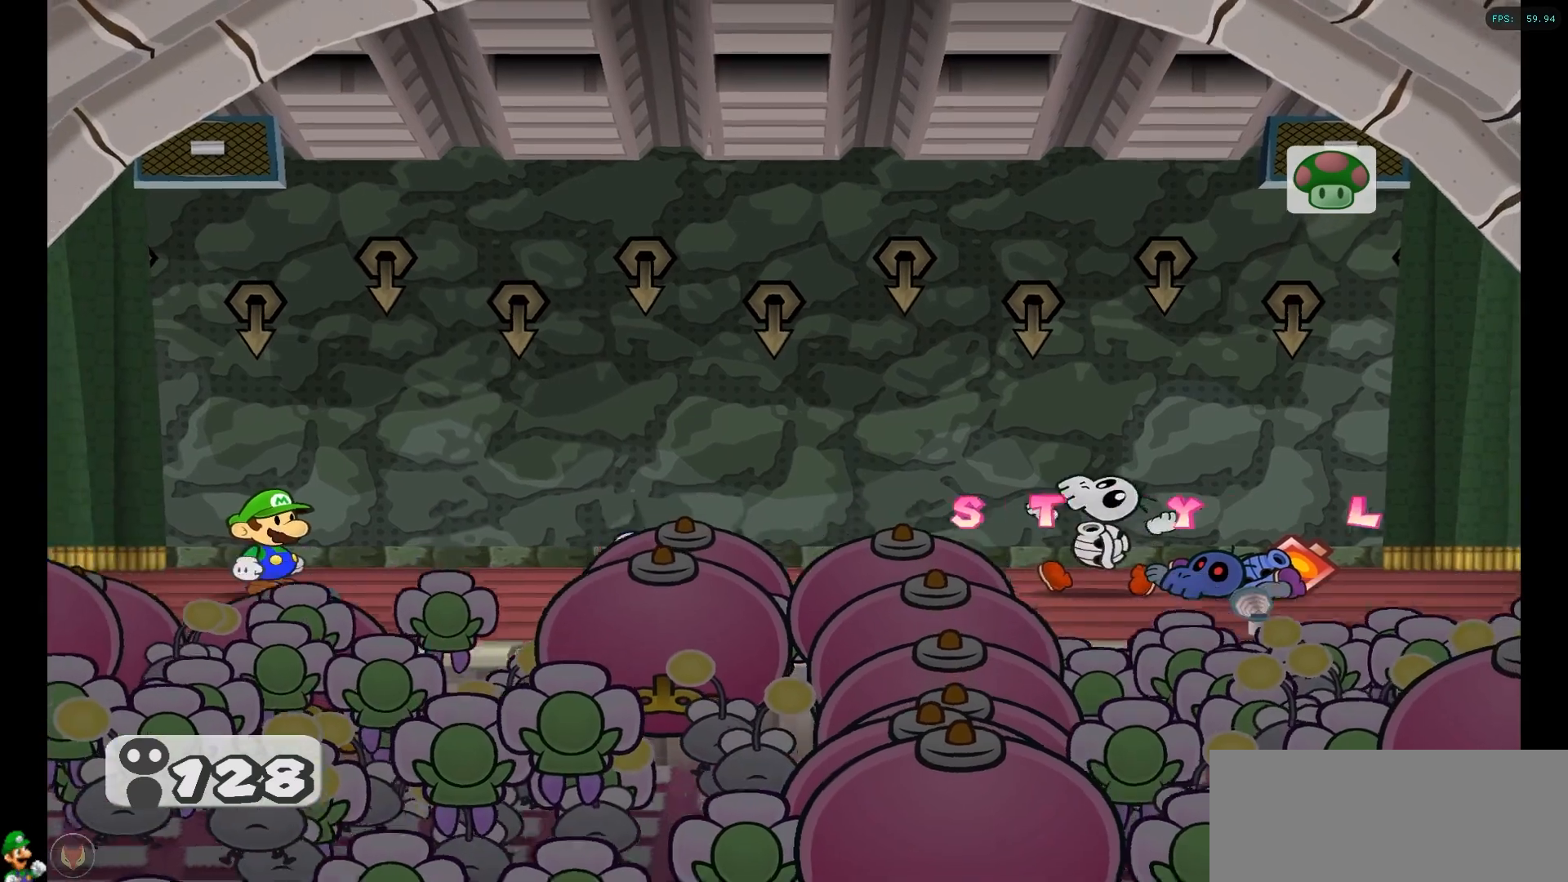
{"buttons": [], "left_stick": "center", "right_stick": "center", "events": []}
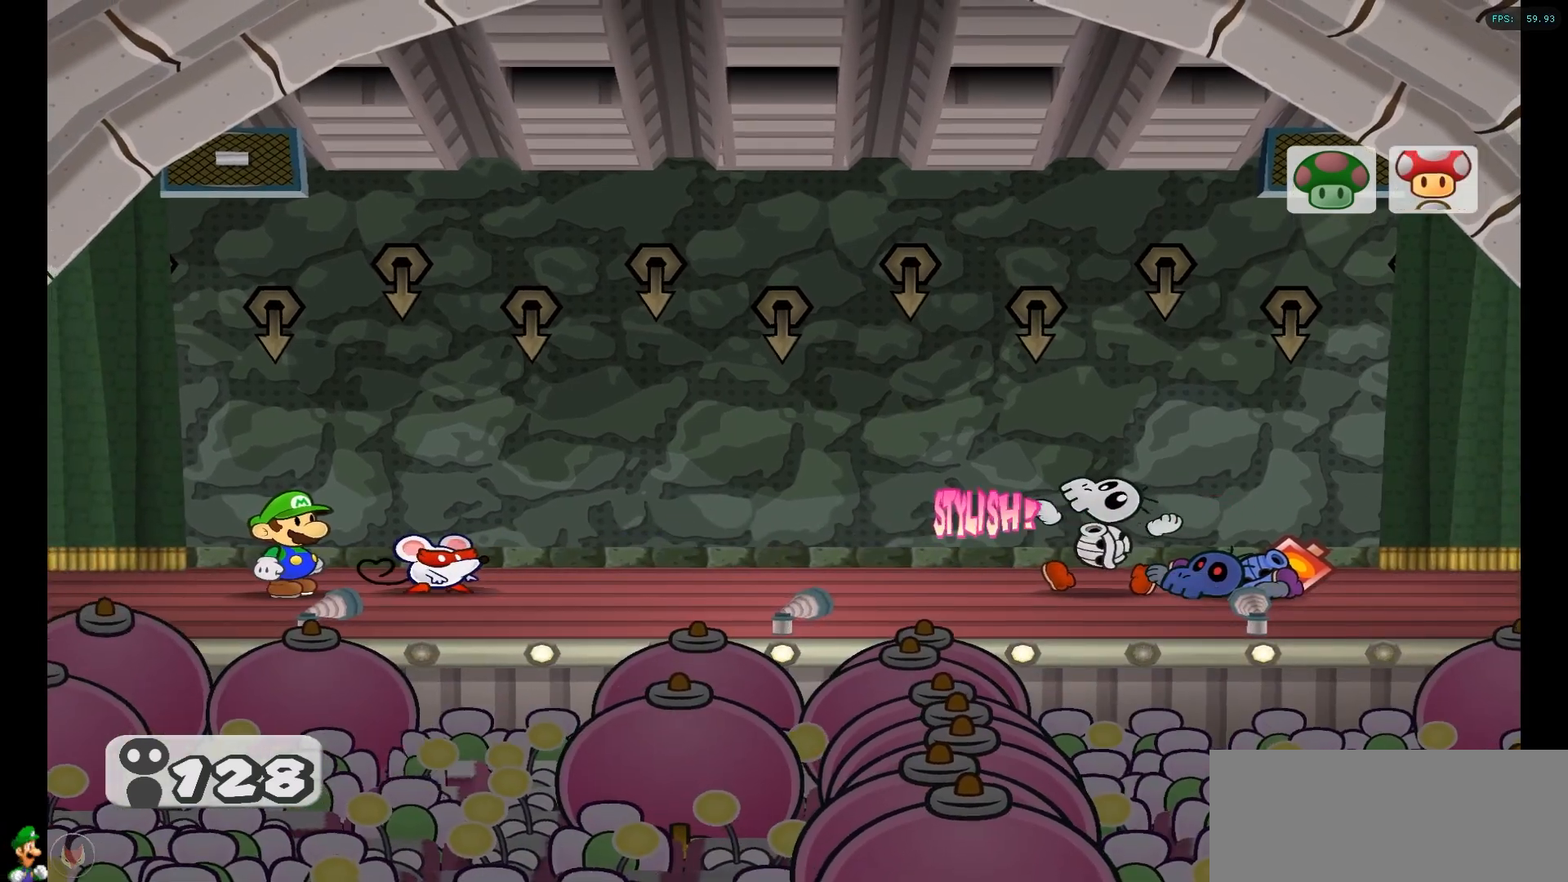
{"buttons": [], "left_stick": "center", "right_stick": "center", "events": []}
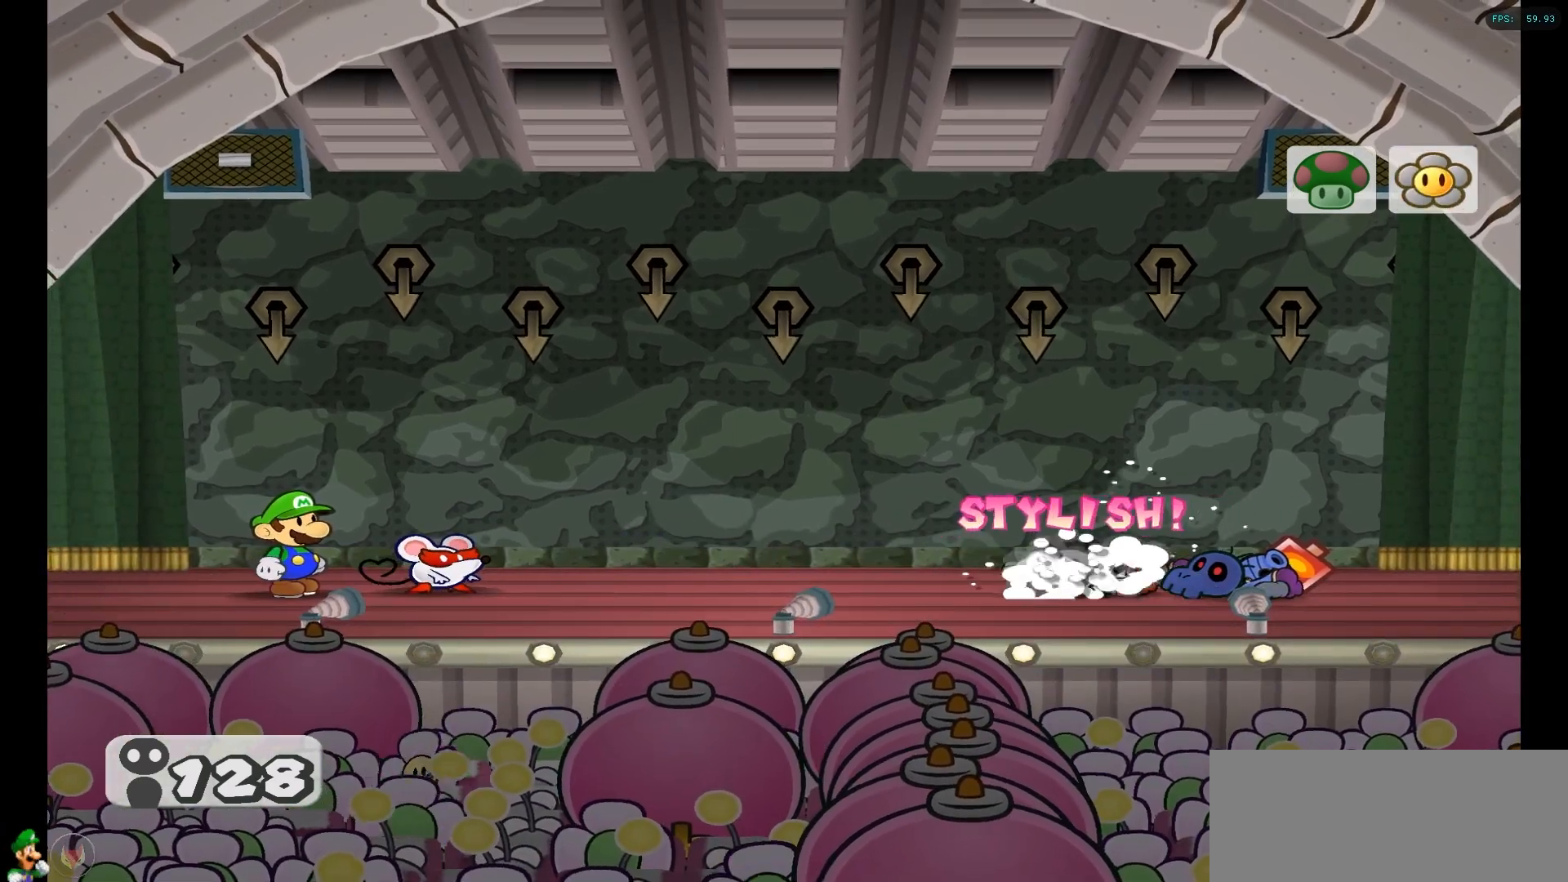
{"buttons": [], "left_stick": "center", "right_stick": "center", "events": [[33, "A", "down"], [133, "A", "up"], [233, "A", "down"], [300, "A", "up"], [400, "A", "down"], [483, "A", "up"]]}
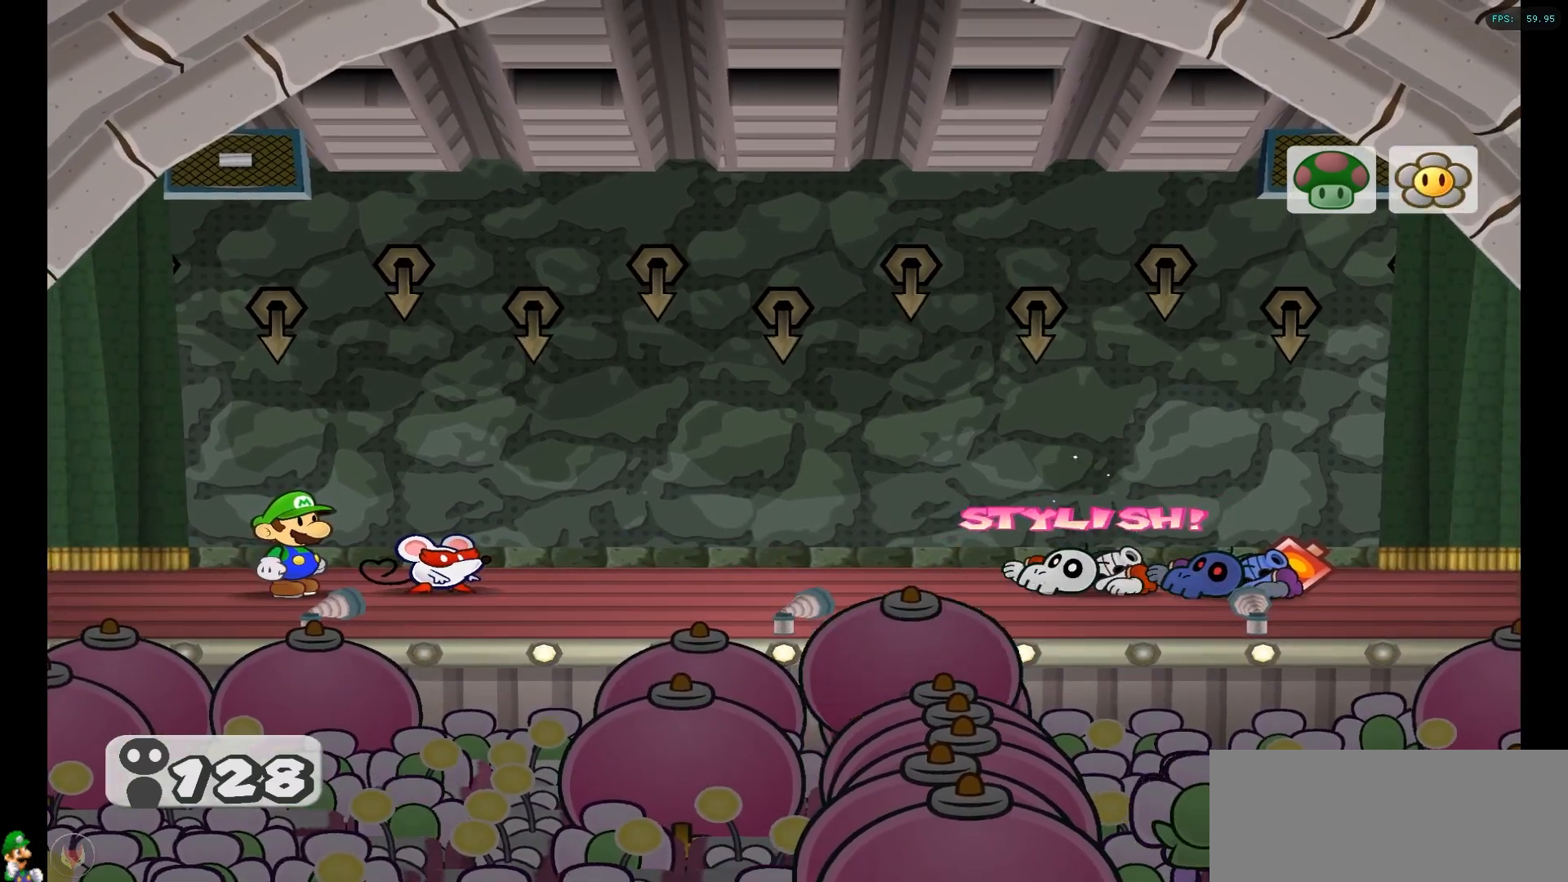
{"buttons": ["A"], "left_stick": "center", "right_stick": "center", "events": [[83, "A", "down"], [167, "A", "up"], [267, "A", "down"], [367, "A", "up"], [450, "A", "down"]]}
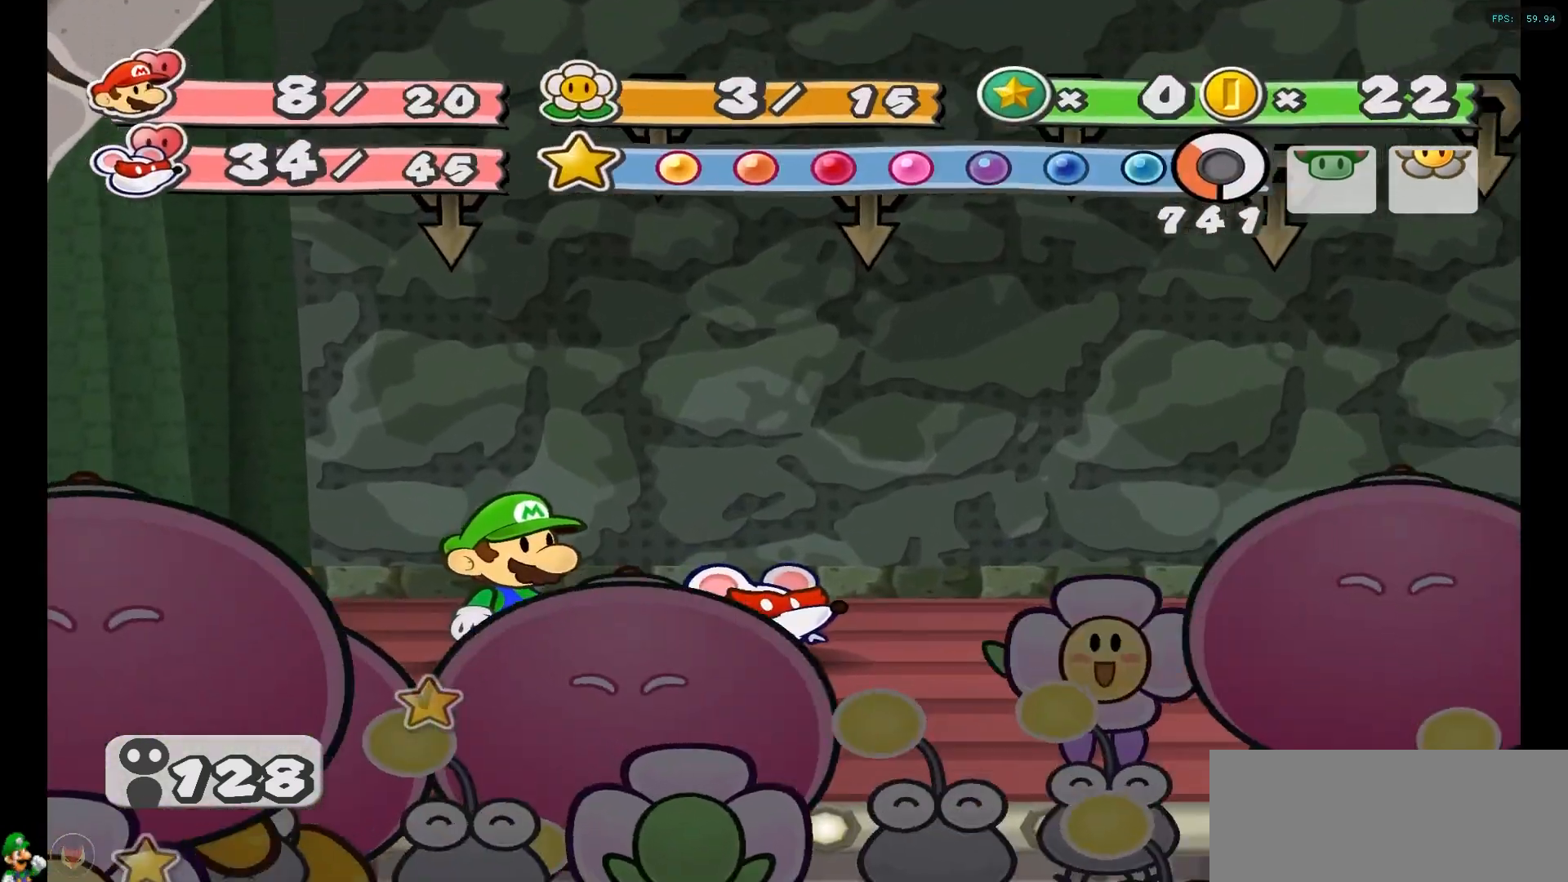
{"buttons": ["A"], "left_stick": "center", "right_stick": "center", "events": [[50, "A", "up"], [117, "A", "down"], [217, "A", "up"], [317, "A", "down"], [383, "A", "up"], [483, "A", "down"]]}
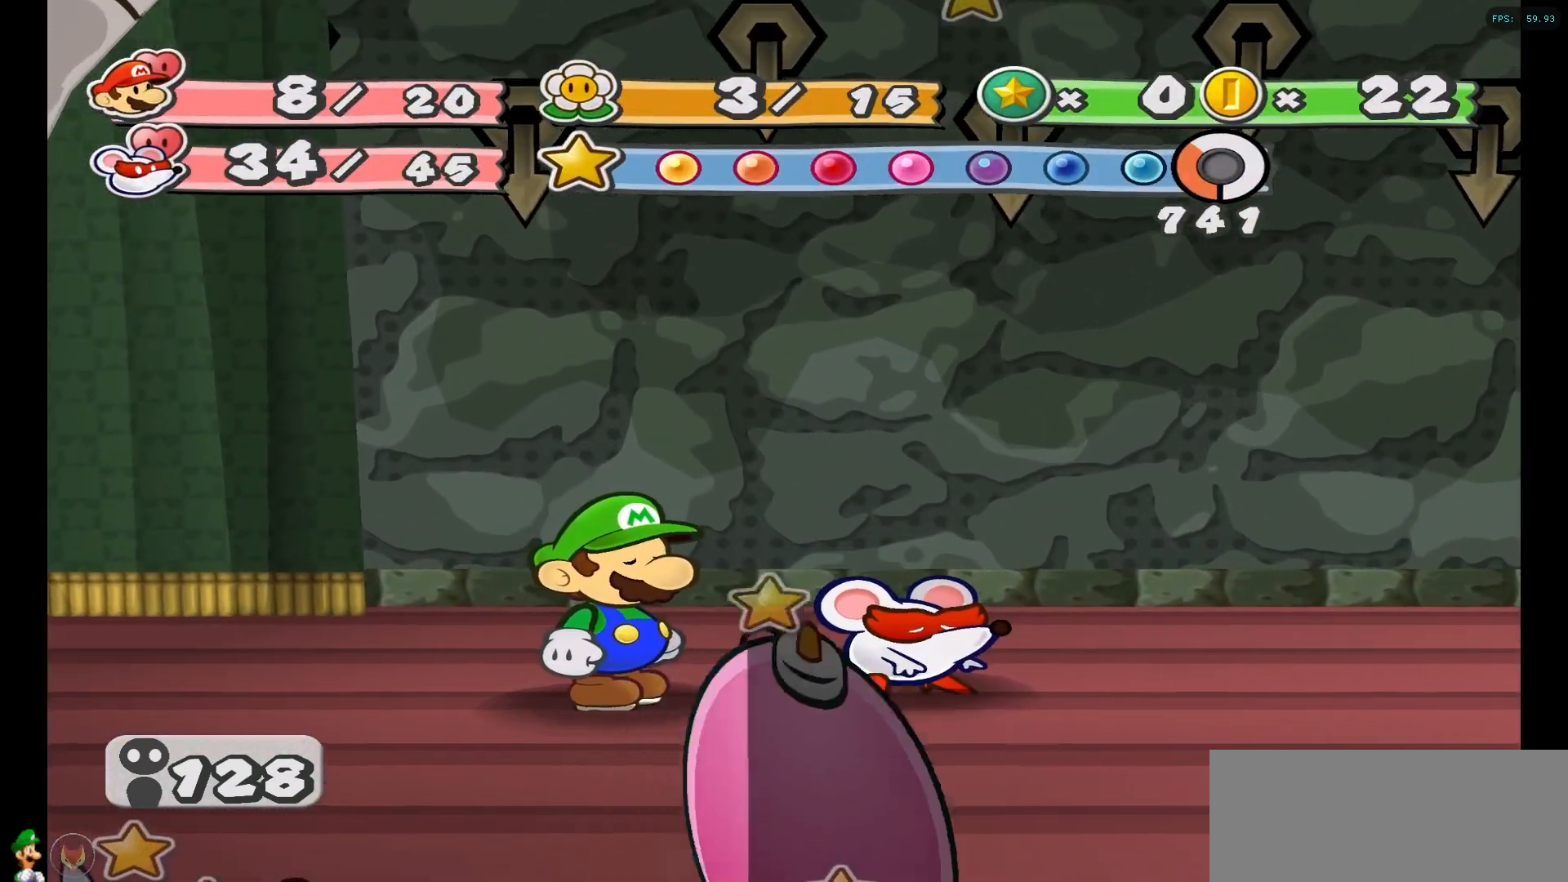
{"buttons": [], "left_stick": "center", "right_stick": "center", "events": [[67, "A", "up"], [167, "A", "down"], [250, "A", "up"], [350, "A", "down"], [450, "A", "up"]]}
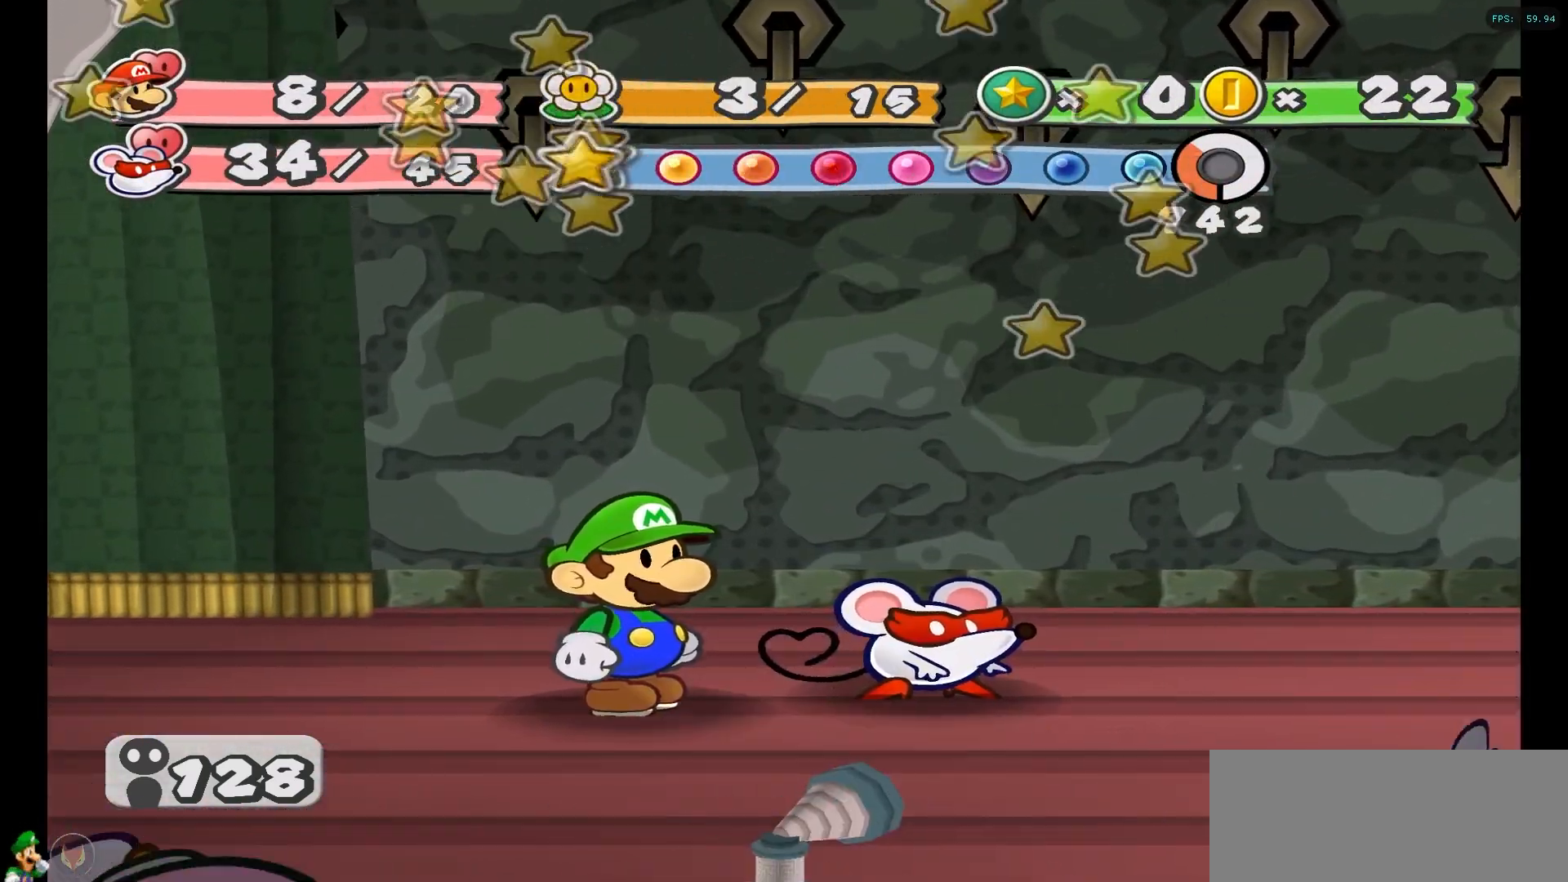
{"buttons": ["A"], "left_stick": "center", "right_stick": "center", "events": [[33, "A", "down"], [150, "A", "up"], [233, "A", "down"], [350, "A", "up"], [433, "A", "down"]]}
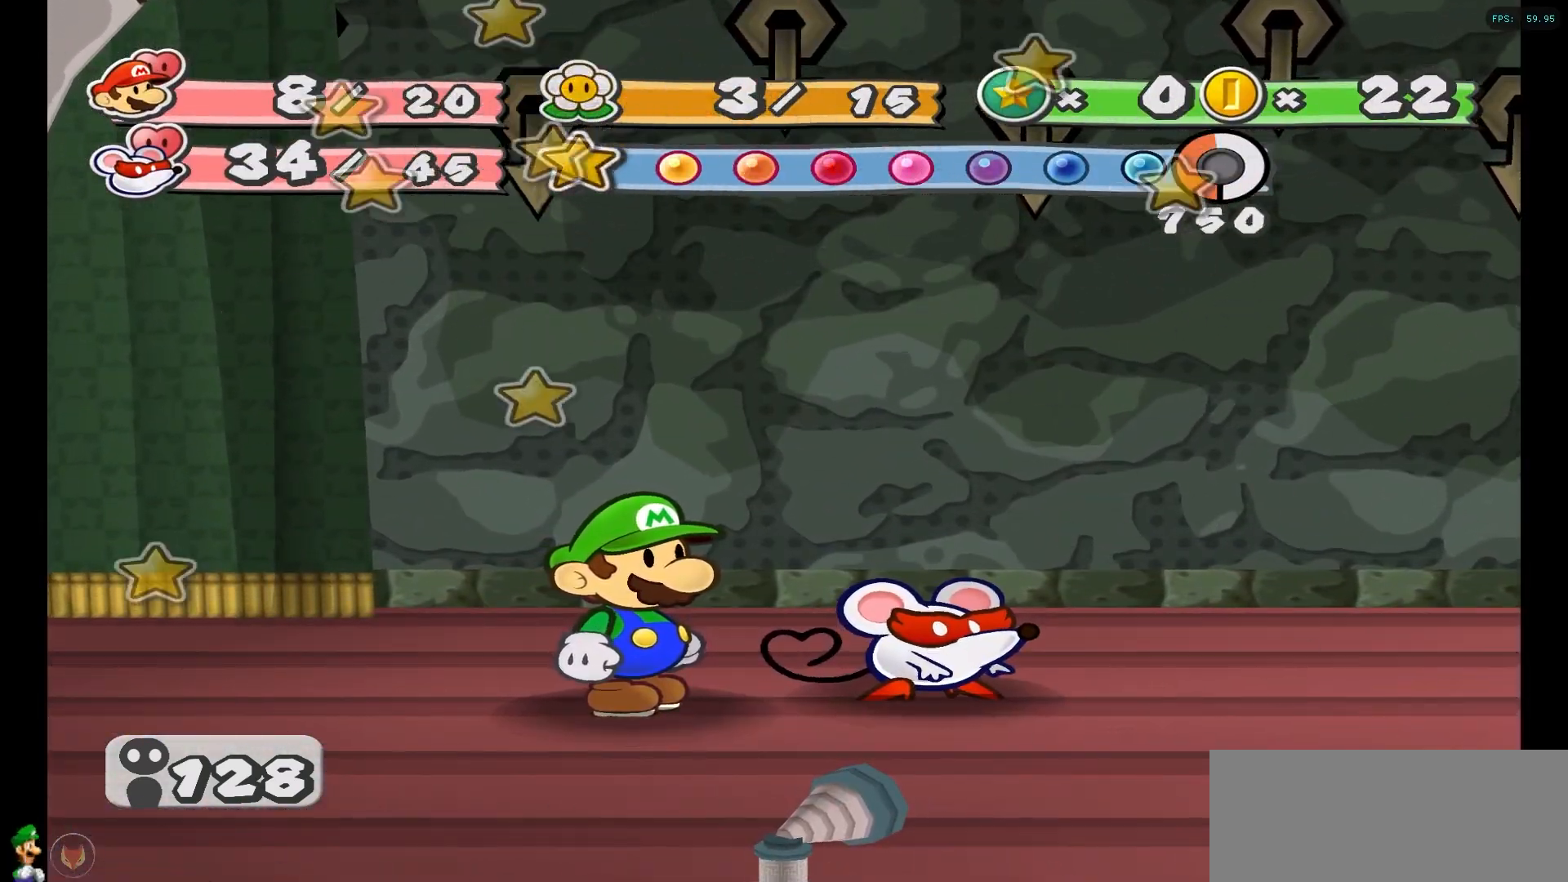
{"buttons": ["A"], "left_stick": "center", "right_stick": "center", "events": [[33, "A", "up"], [117, "A", "down"], [217, "A", "up"], [317, "A", "down"], [433, "A", "up"], [500, "A", "down"]]}